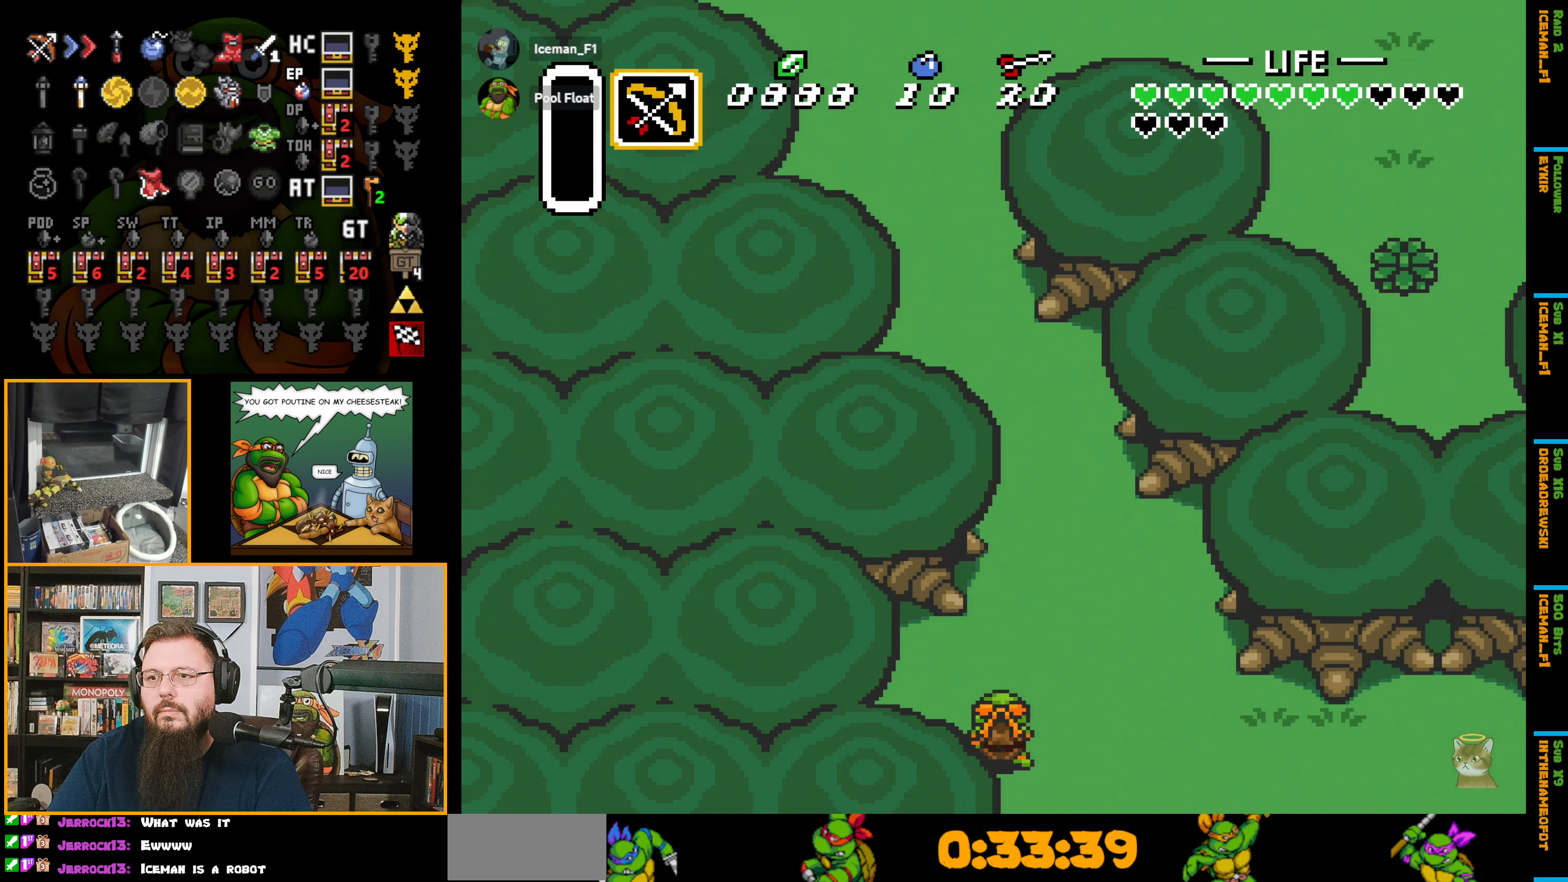
Gameplay with a controller (Nintendo layout); each line is a JSON object with the inputs held at the frame after it. "events" lists button and stick changes between this image and that frame as [ms after this image, input, new state], when the widget could be followed in between. Not read: L3 R3.
{"buttons": ["A", "DPAD_UP"], "events": [[67, "A", "down"]]}
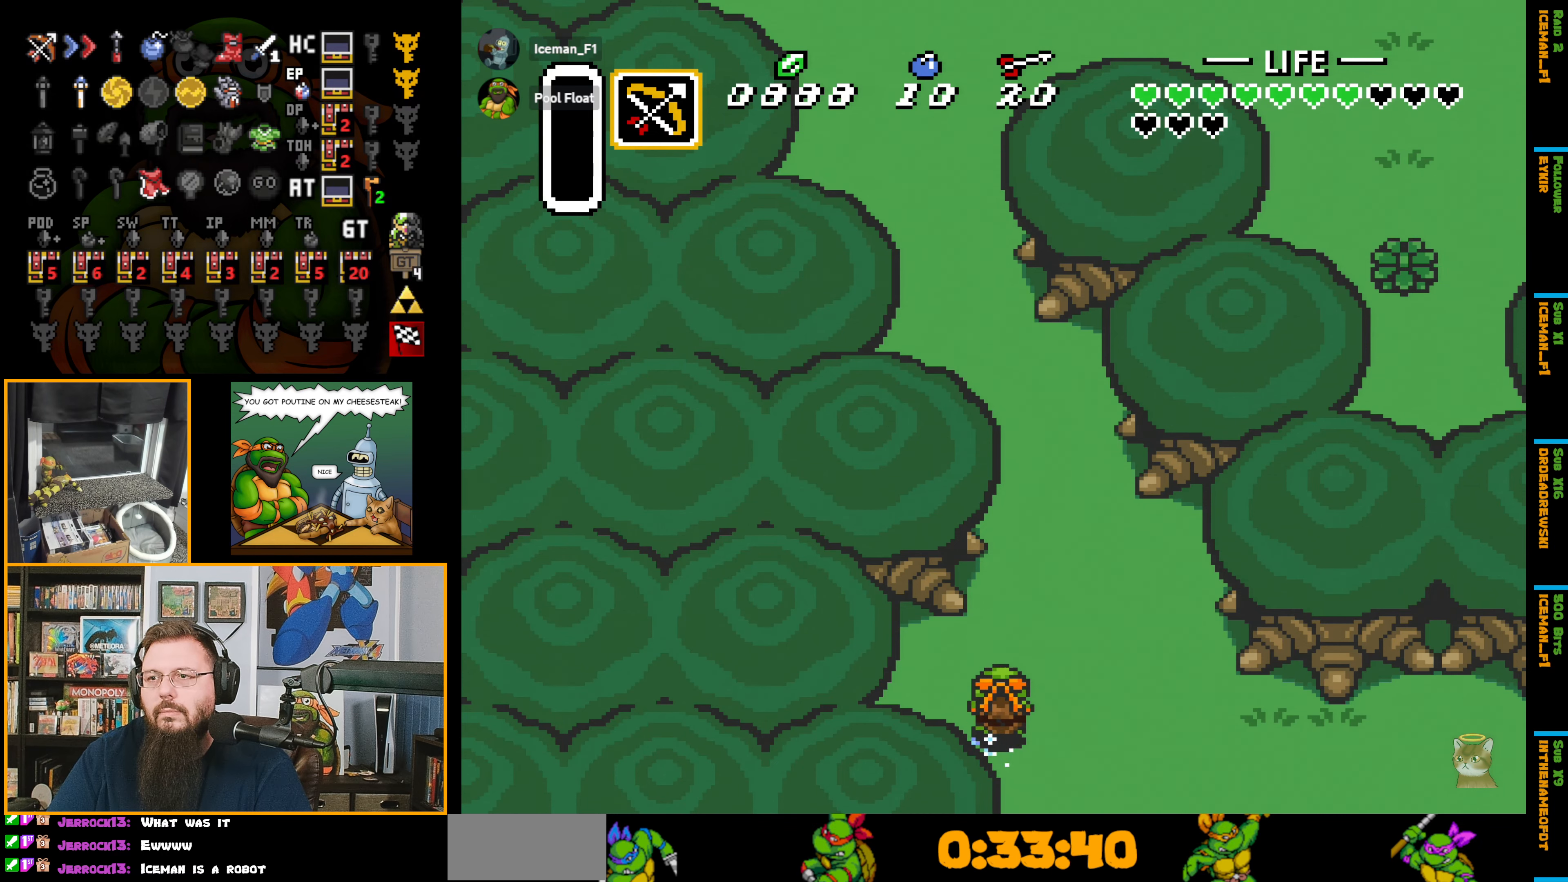
{"buttons": ["A", "DPAD_UP"], "events": []}
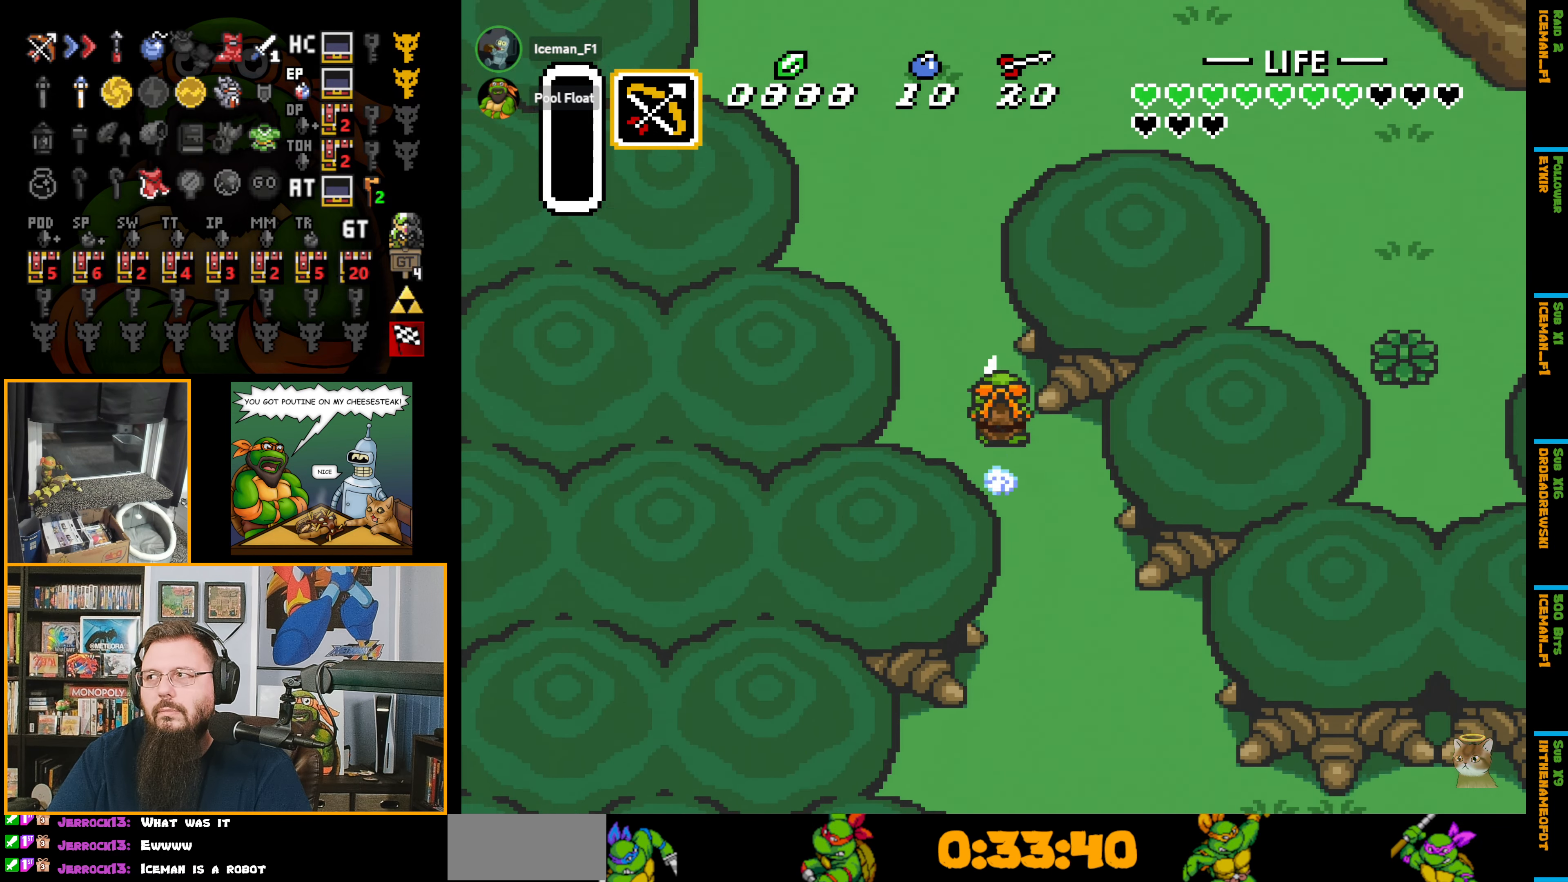
{"buttons": ["A", "DPAD_UP"], "events": []}
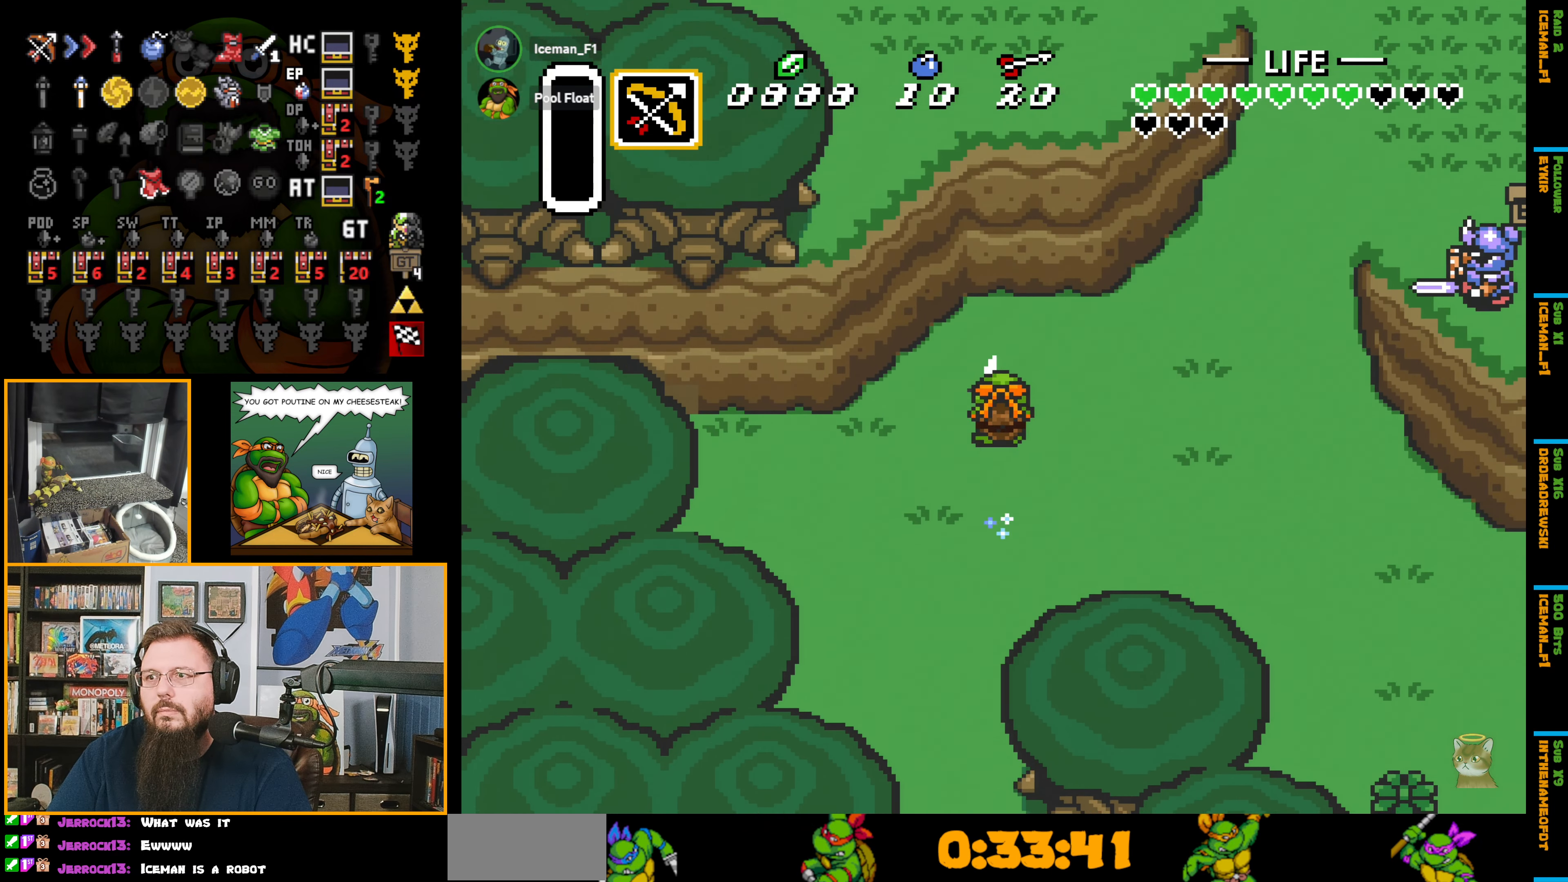
{"buttons": ["DPAD_UP", "DPAD_RIGHT"], "events": [[17, "DPAD_RIGHT", "down"], [50, "DPAD_UP", "up"], [150, "A", "up"], [333, "DPAD_UP", "down"]]}
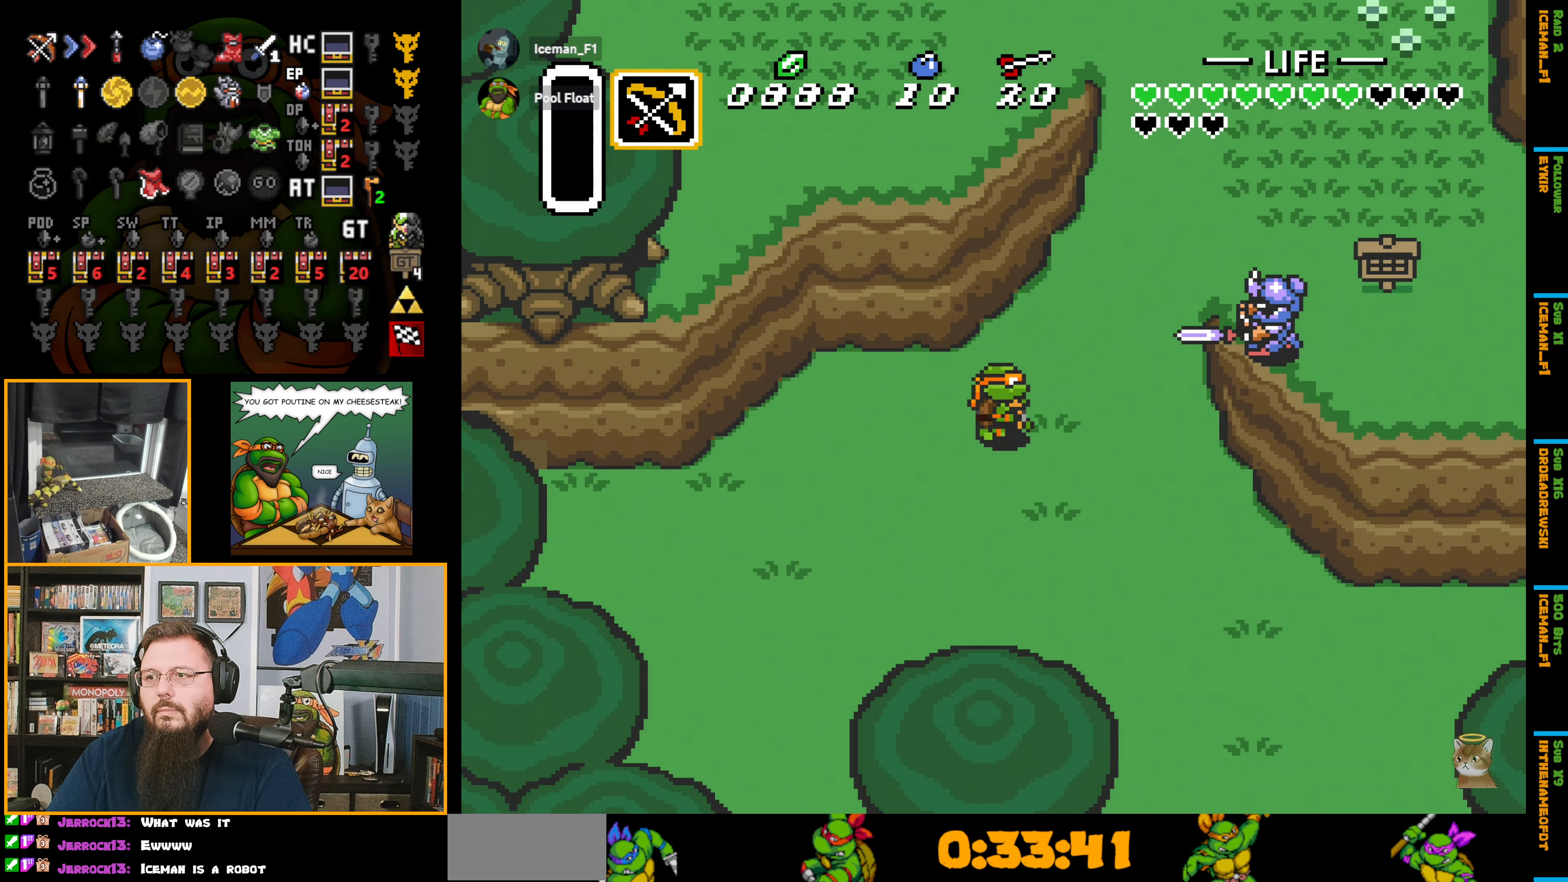
{"buttons": ["B", "DPAD_RIGHT"], "events": [[483, "B", "down"], [483, "DPAD_UP", "up"]]}
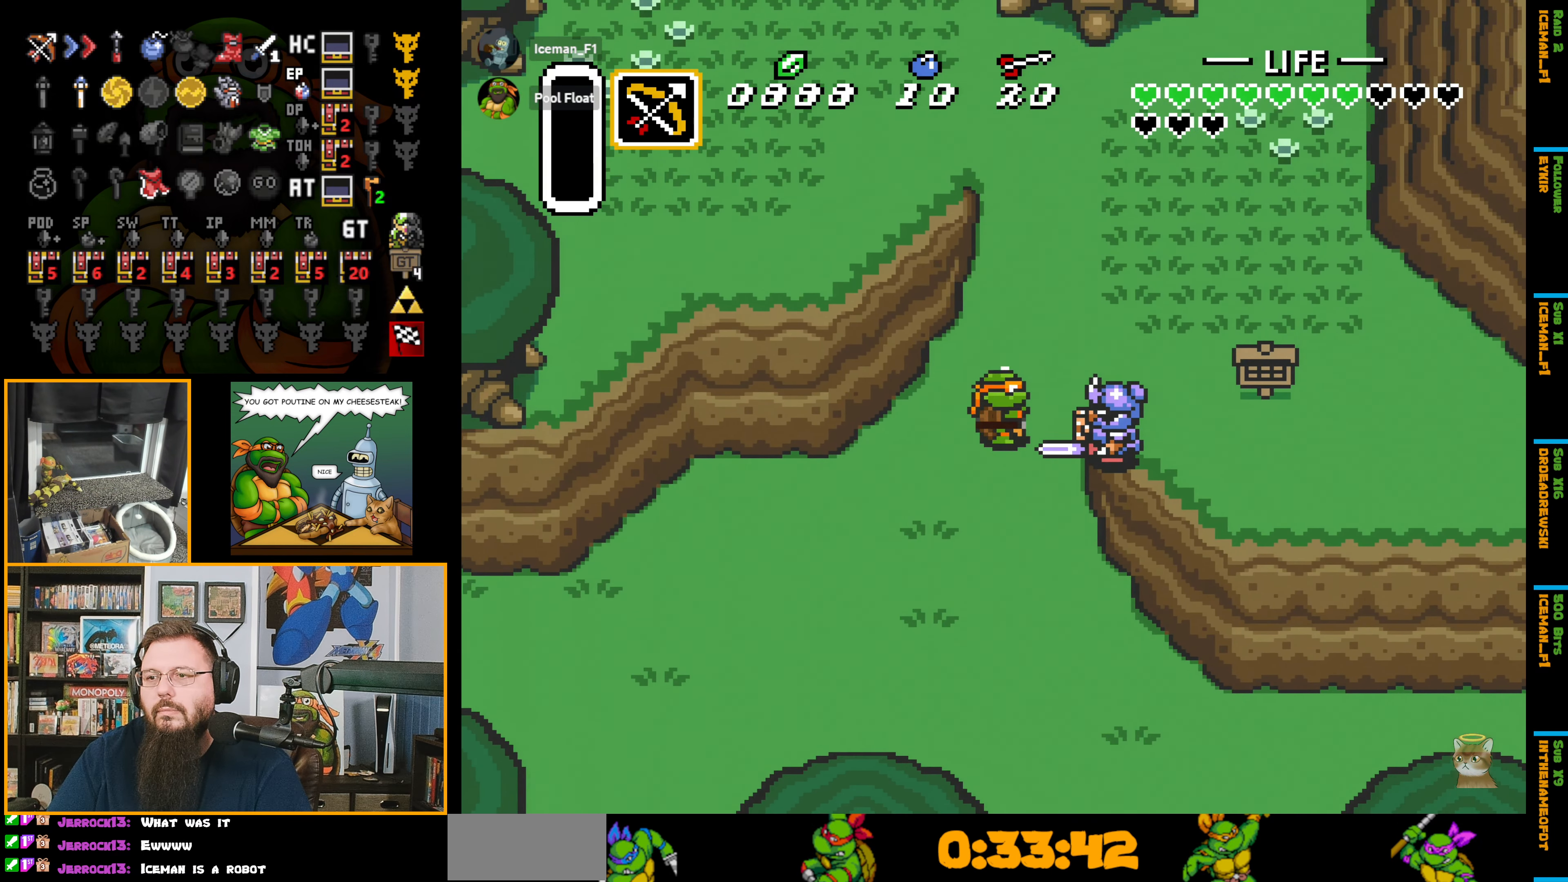
{"buttons": ["DPAD_UP"], "events": [[217, "DPAD_UP", "down"], [250, "B", "up"], [367, "DPAD_RIGHT", "up"]]}
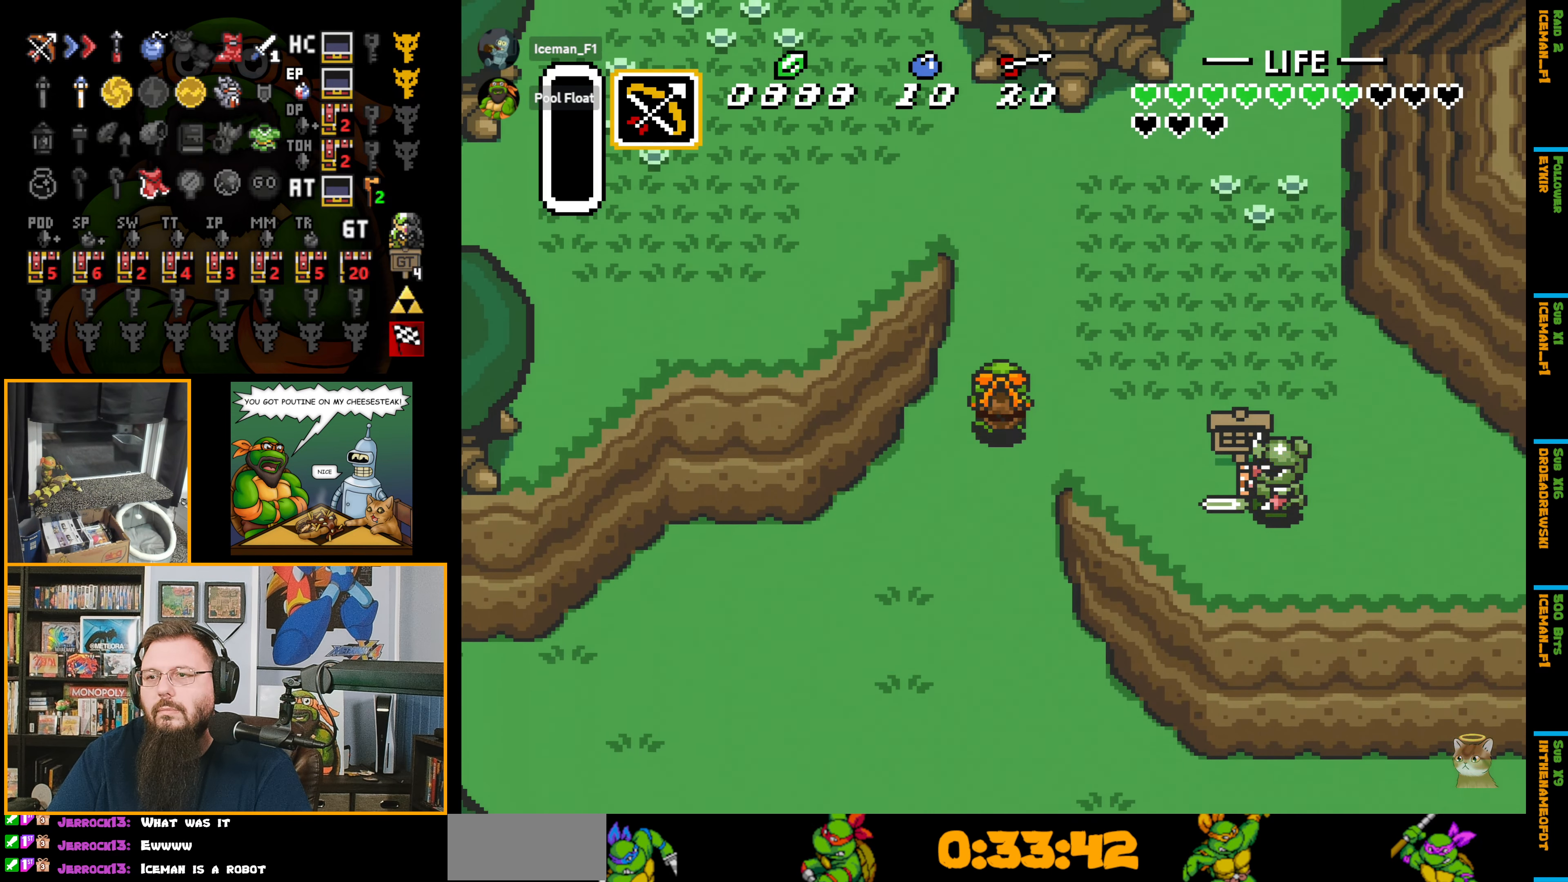
{"buttons": ["DPAD_UP", "DPAD_LEFT"], "events": [[317, "DPAD_LEFT", "down"]]}
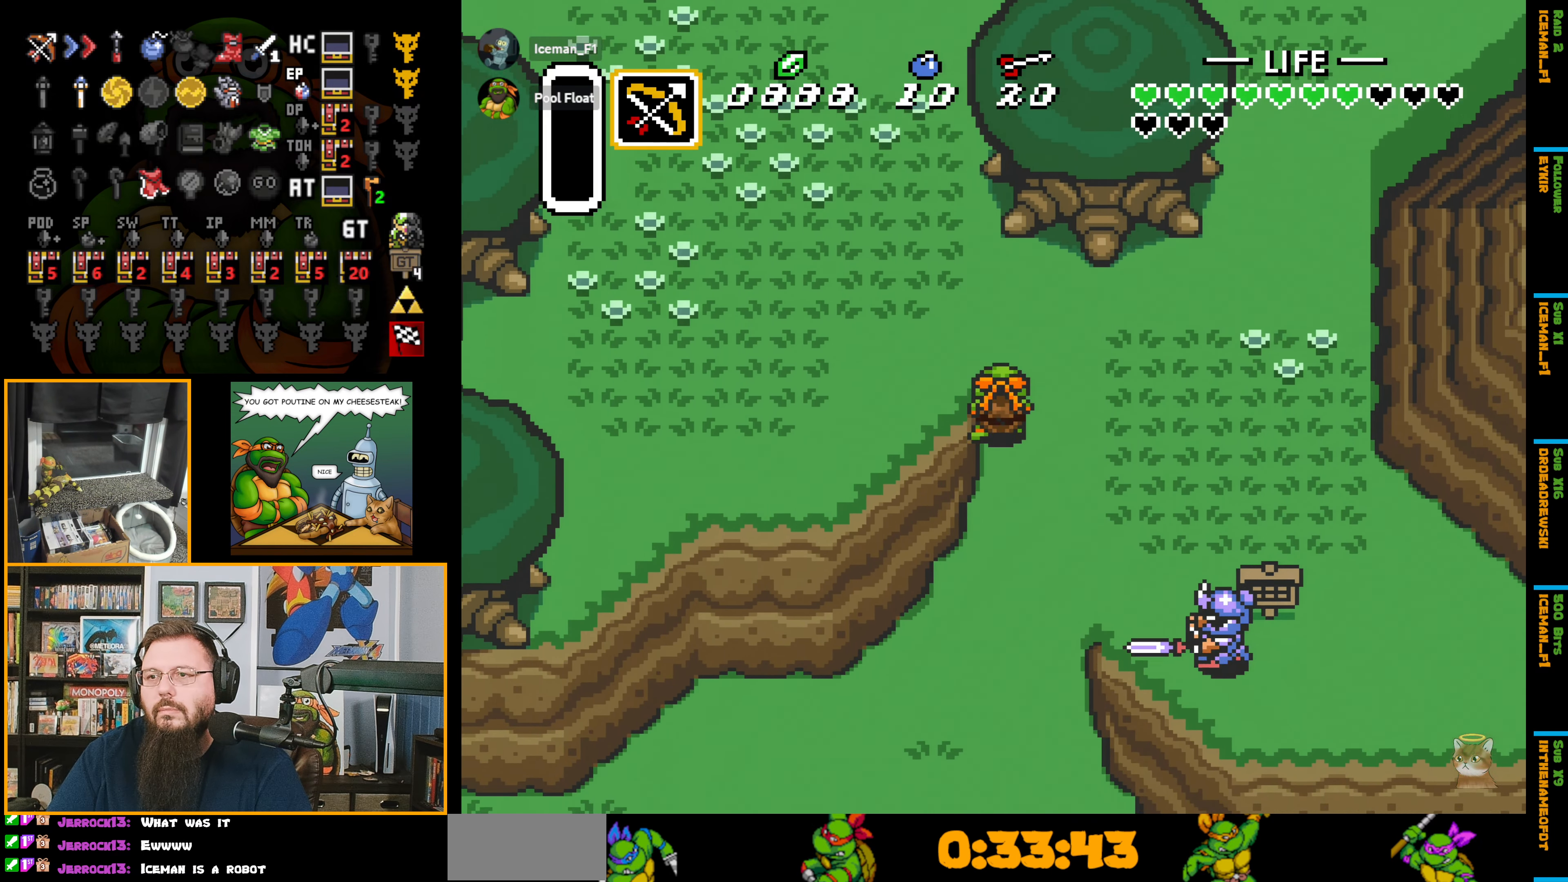
{"buttons": ["A", "DPAD_UP"], "events": [[200, "A", "down"], [200, "DPAD_LEFT", "up"]]}
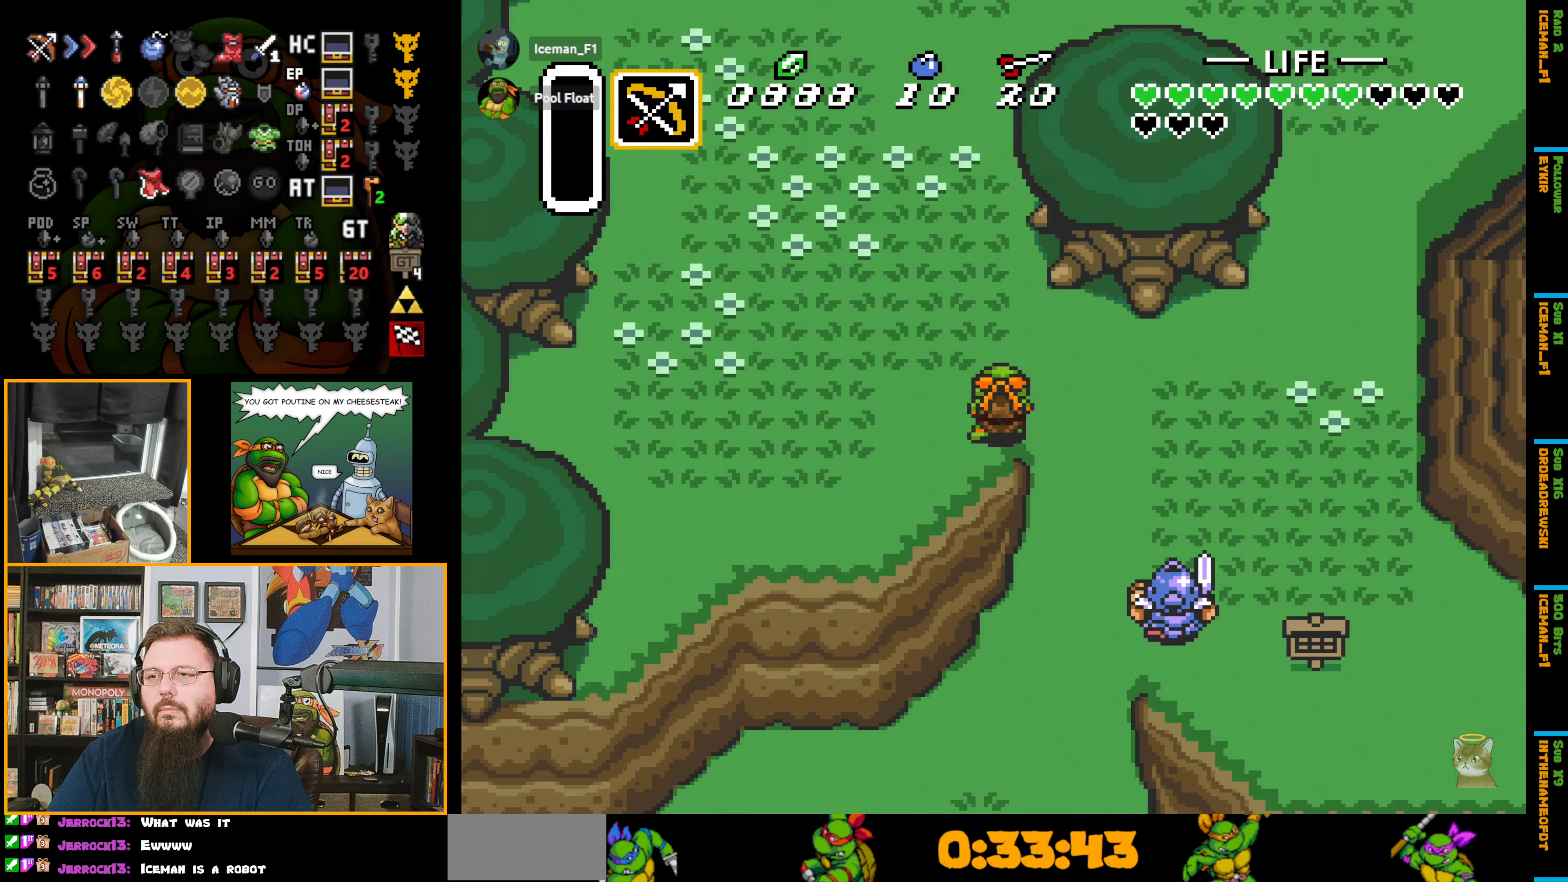
{"buttons": ["A", "DPAD_UP"], "events": []}
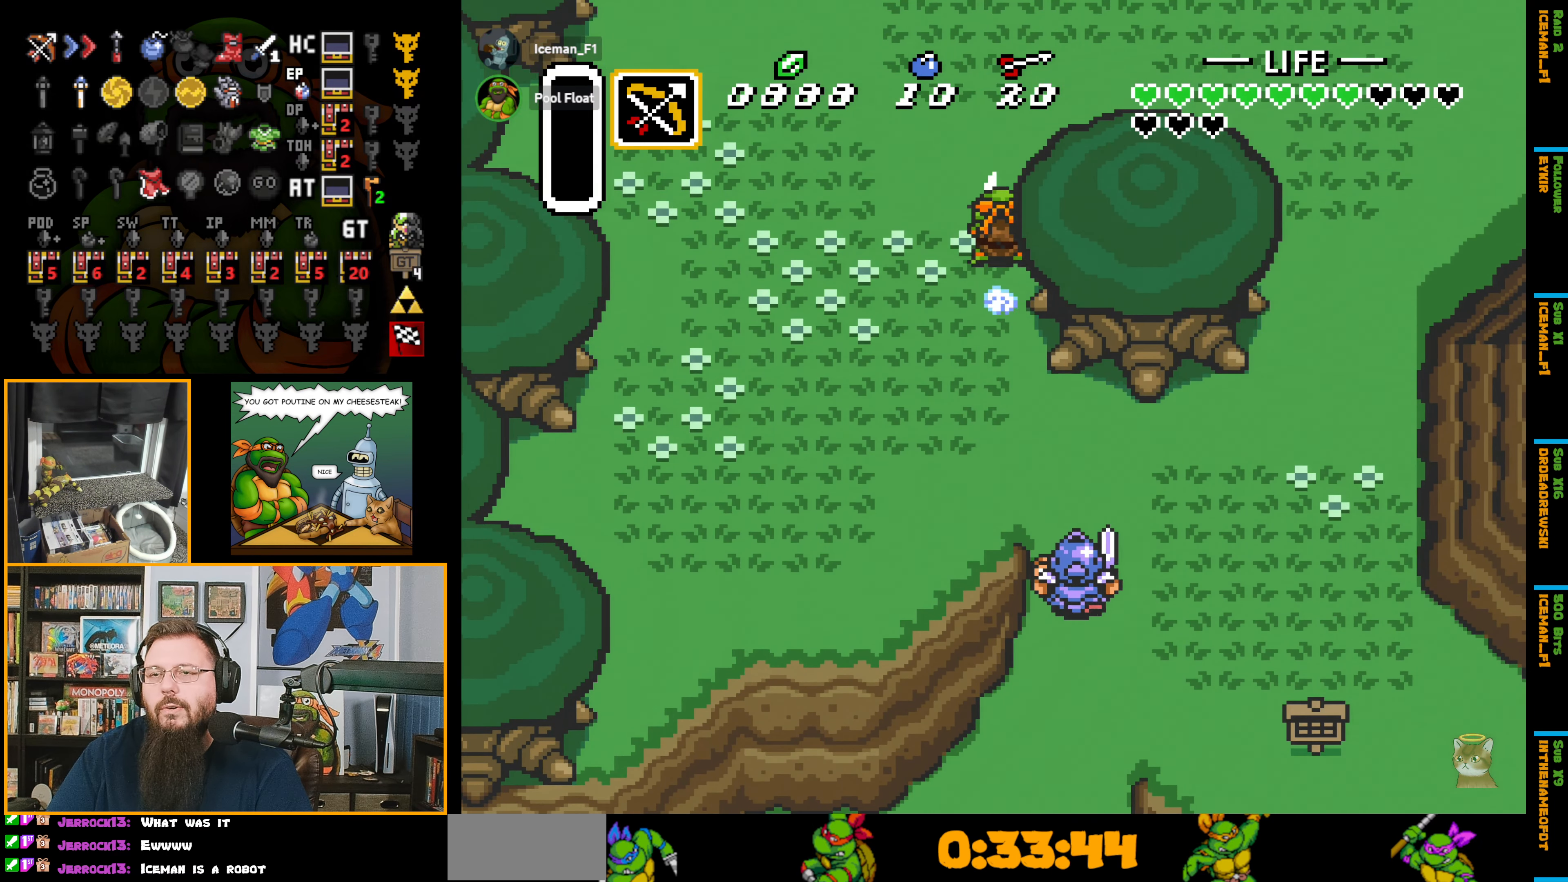
{"buttons": ["A"], "events": [[450, "A", "up"], [450, "DPAD_UP", "up"], [467, "A", "down"]]}
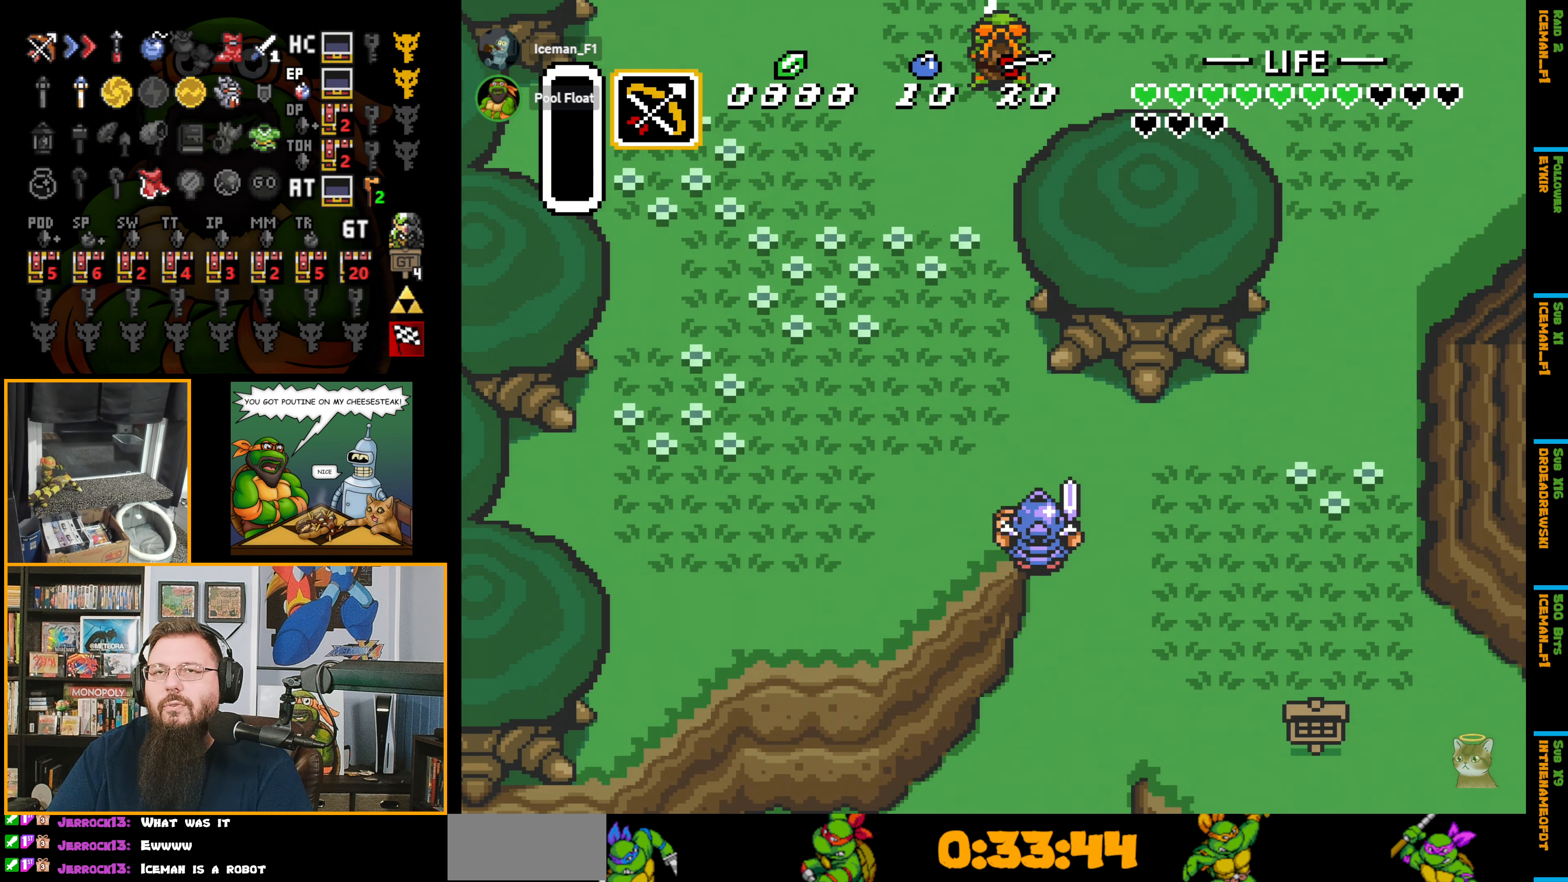
{"buttons": ["DPAD_UP"], "events": [[250, "A", "up"], [300, "A", "down"], [300, "DPAD_UP", "down"], [384, "A", "up"]]}
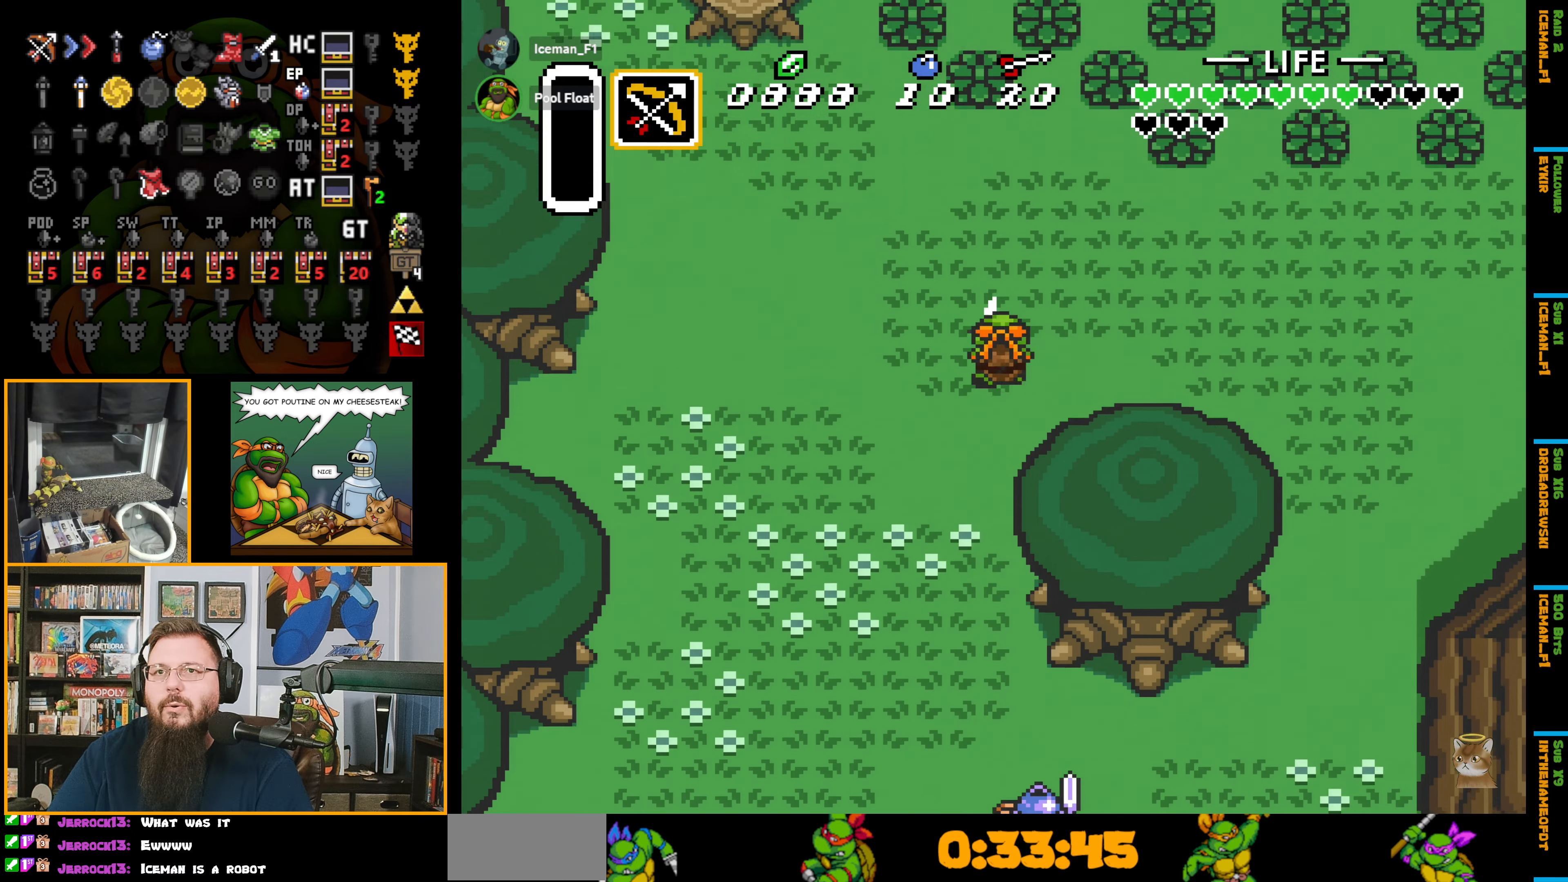
{"buttons": ["DPAD_UP"], "events": []}
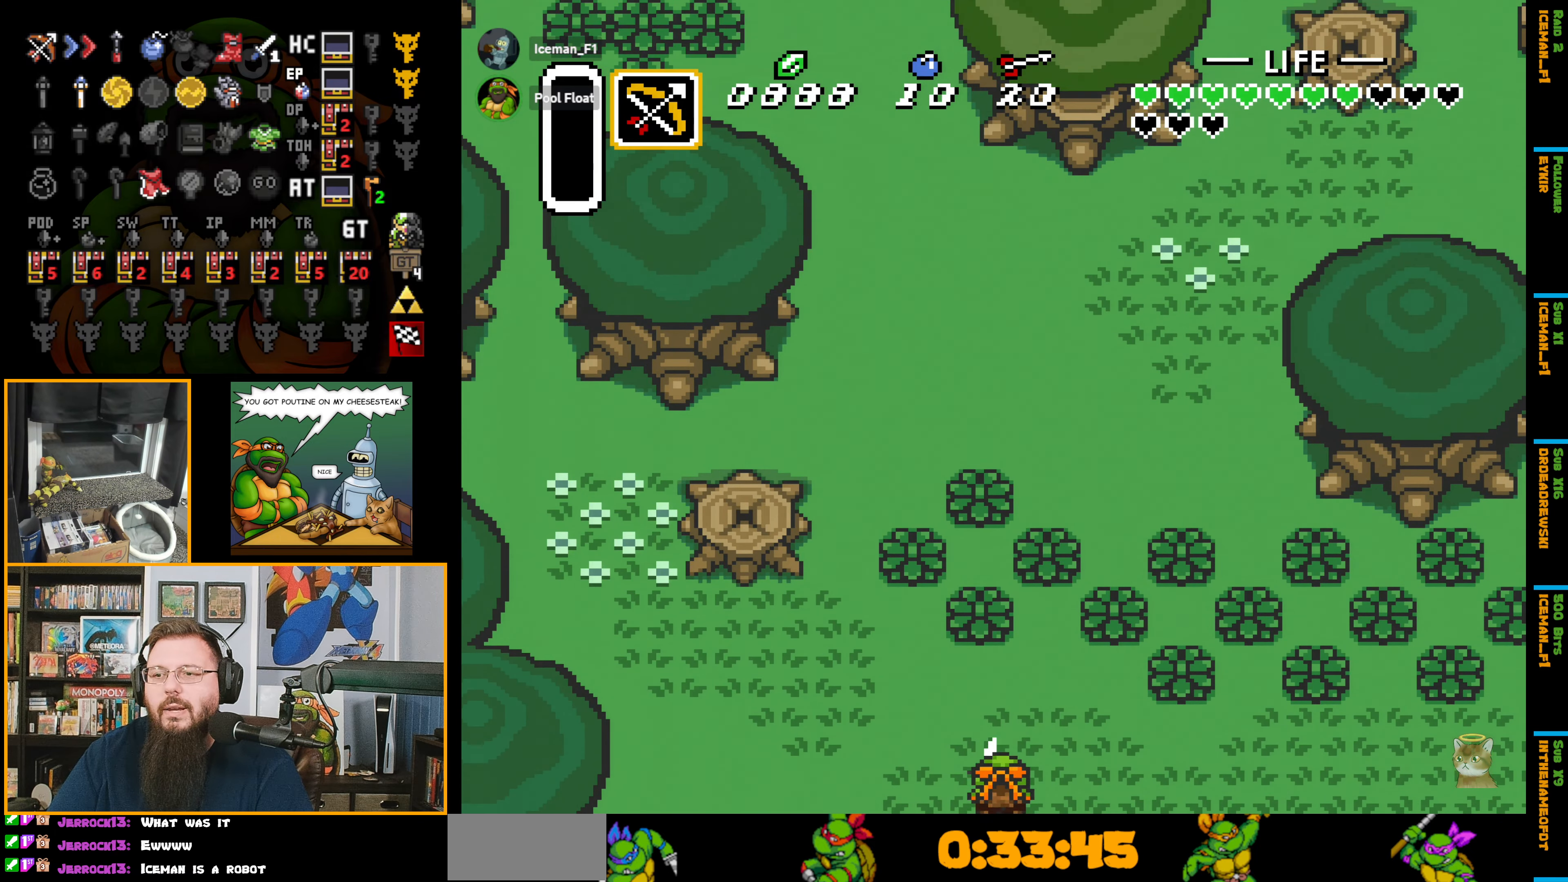
{"buttons": ["A", "DPAD_UP"], "events": [[100, "DPAD_RIGHT", "down"], [284, "A", "down"], [284, "DPAD_RIGHT", "up"]]}
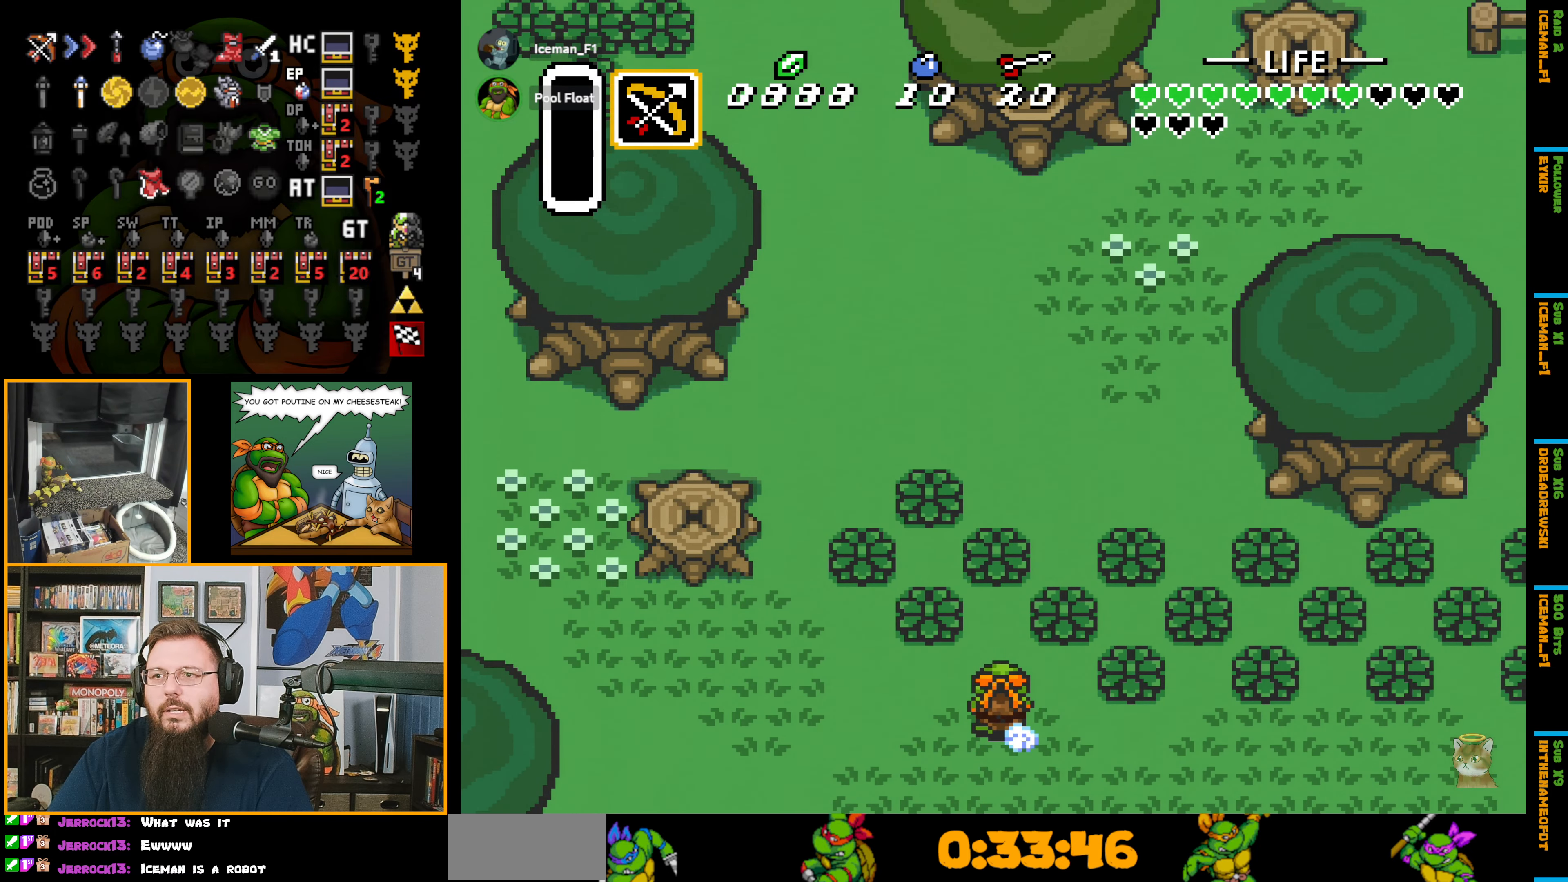
{"buttons": ["A", "DPAD_UP"], "events": []}
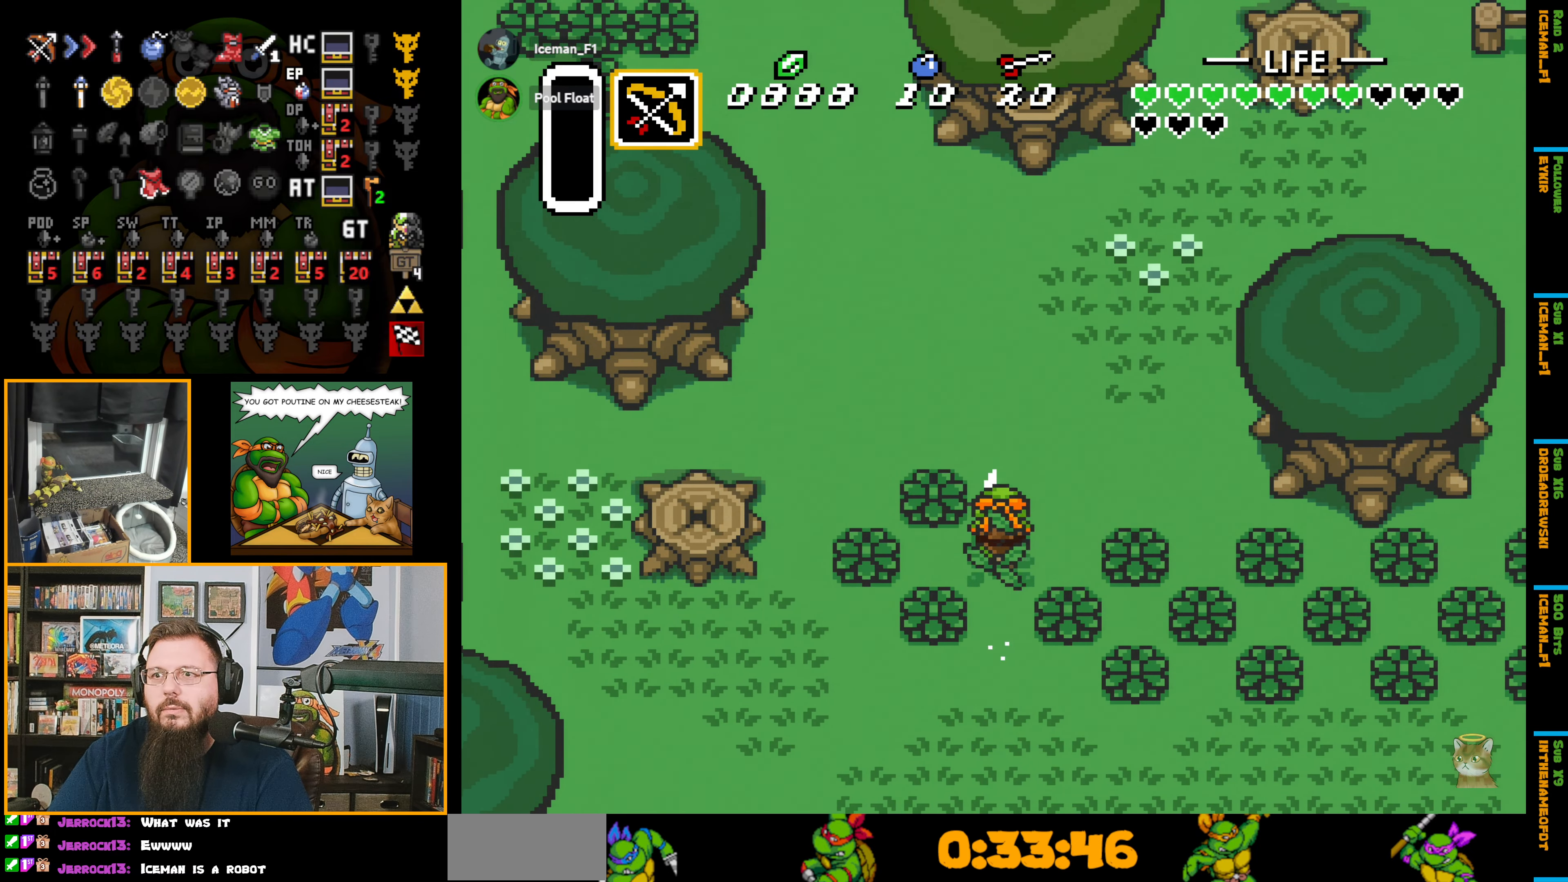
{"buttons": ["A", "DPAD_UP"], "events": []}
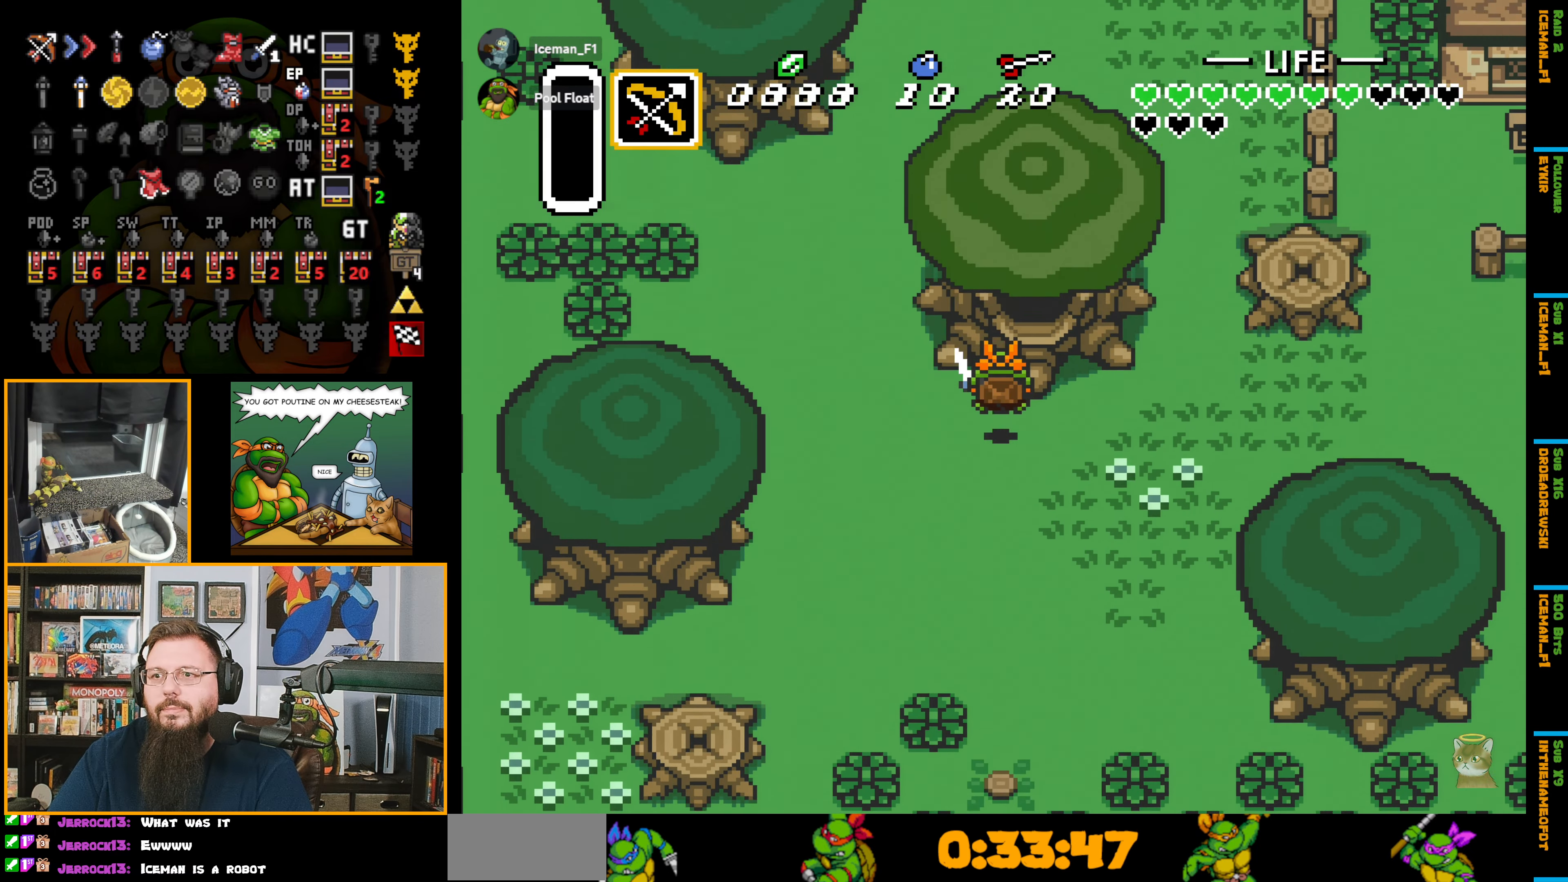
{"buttons": ["DPAD_UP"], "events": [[184, "A", "up"]]}
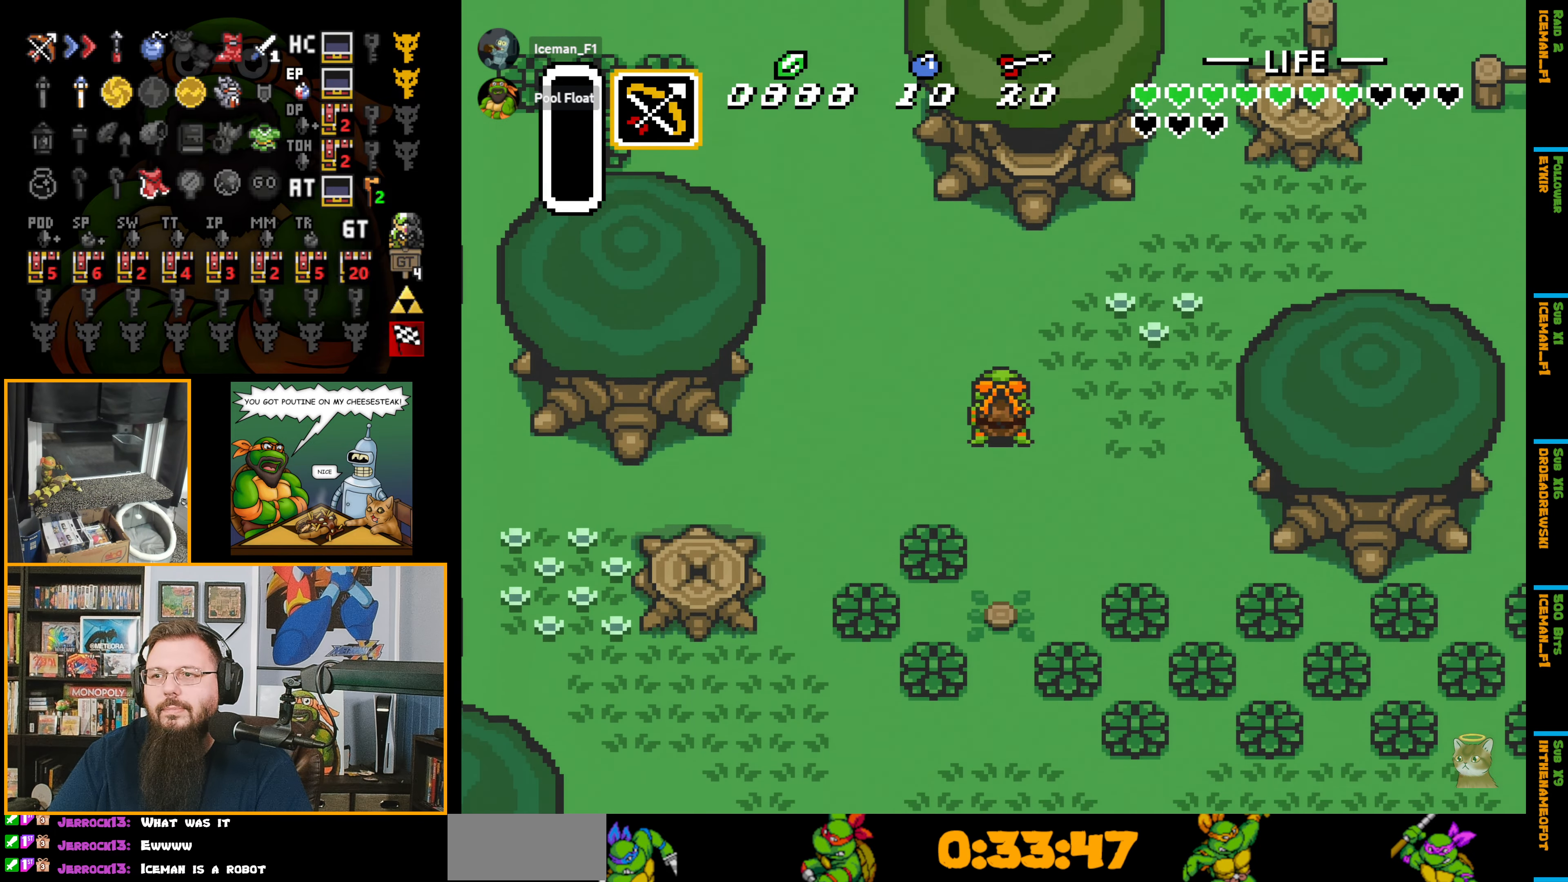
{"buttons": ["DPAD_UP", "DPAD_RIGHT"], "events": [[400, "DPAD_RIGHT", "down"]]}
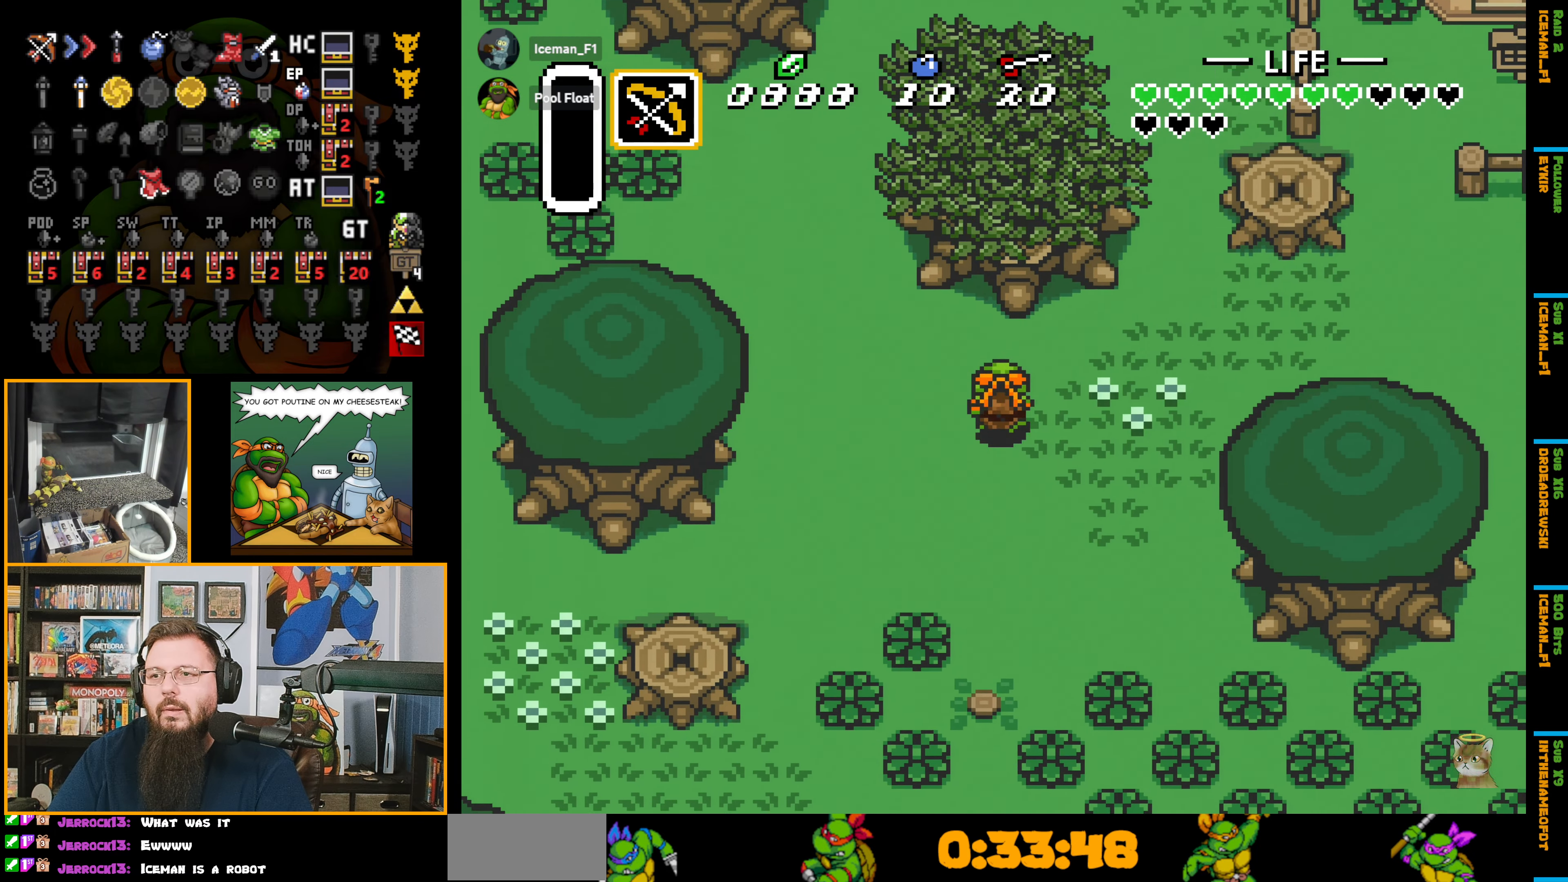
{"buttons": ["DPAD_UP"], "events": [[100, "DPAD_RIGHT", "up"]]}
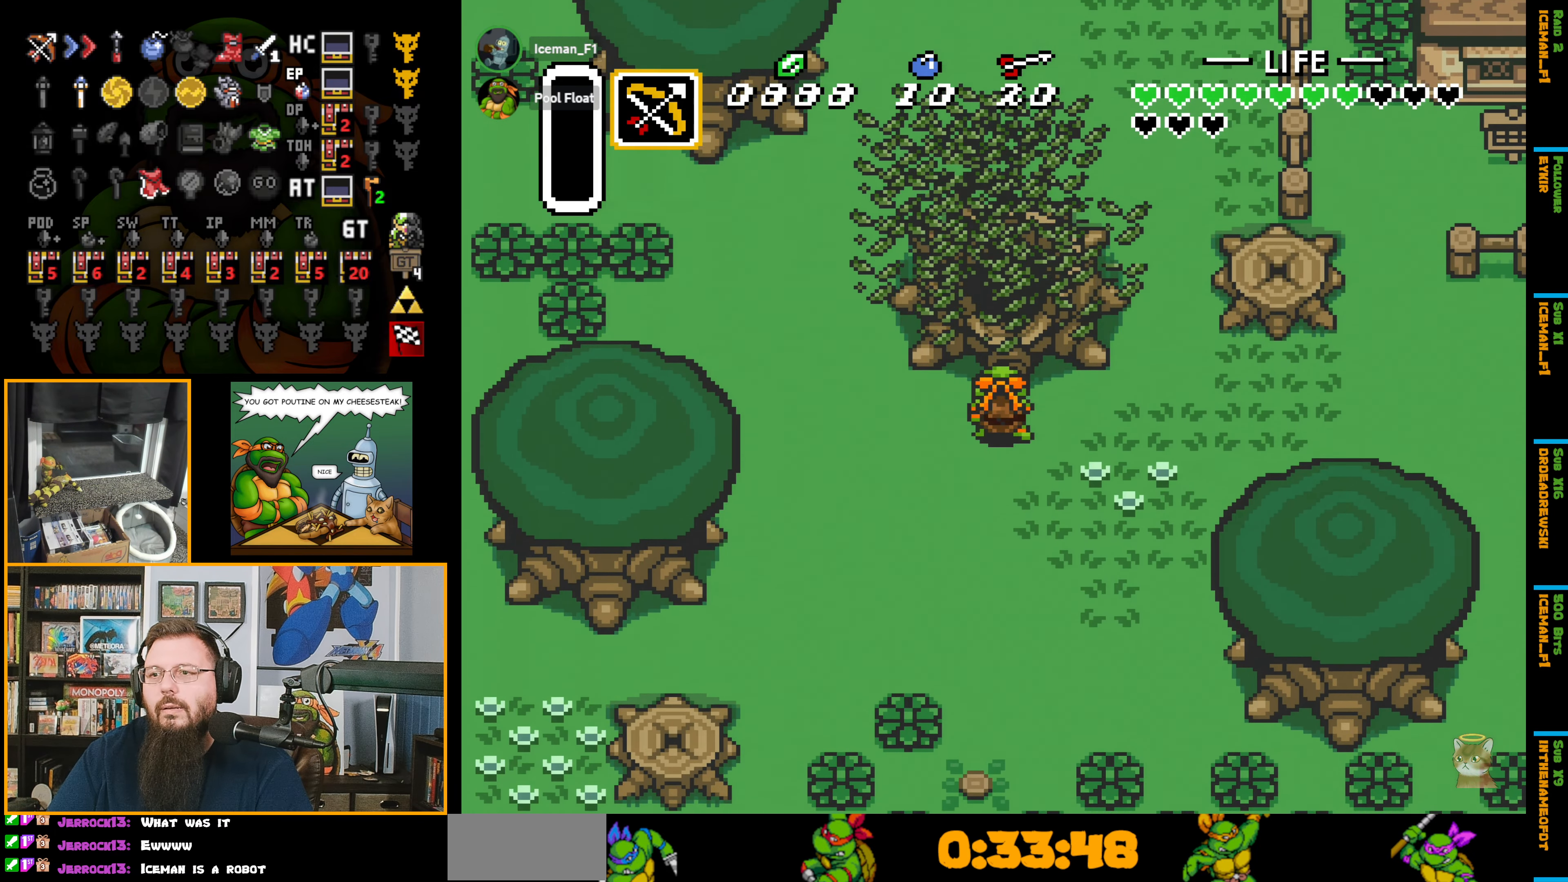
{"buttons": ["DPAD_UP"], "events": []}
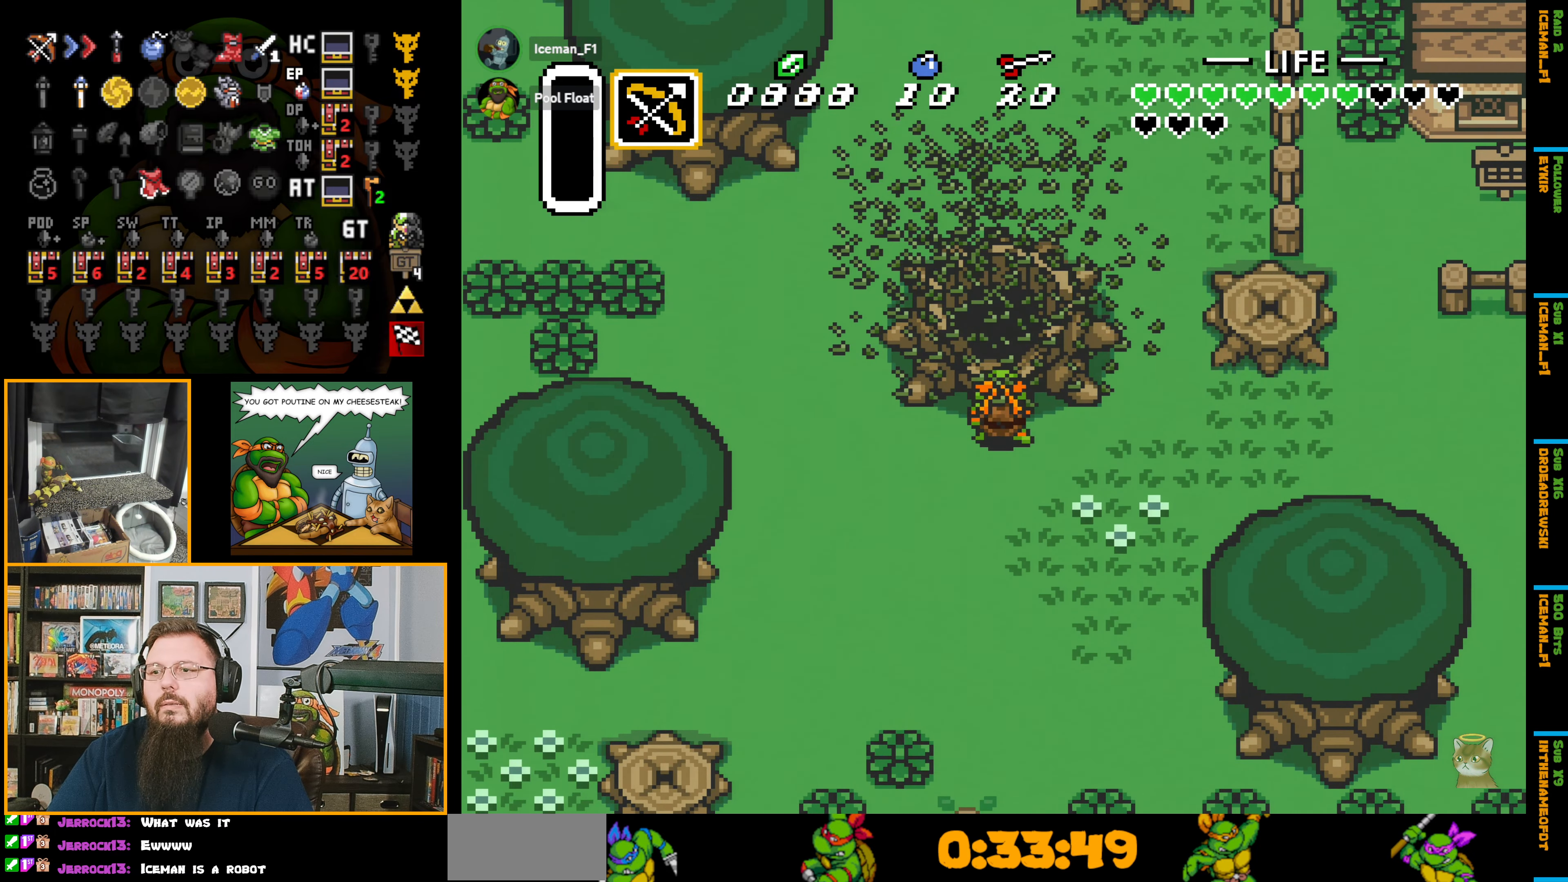
{"buttons": ["DPAD_UP"], "events": []}
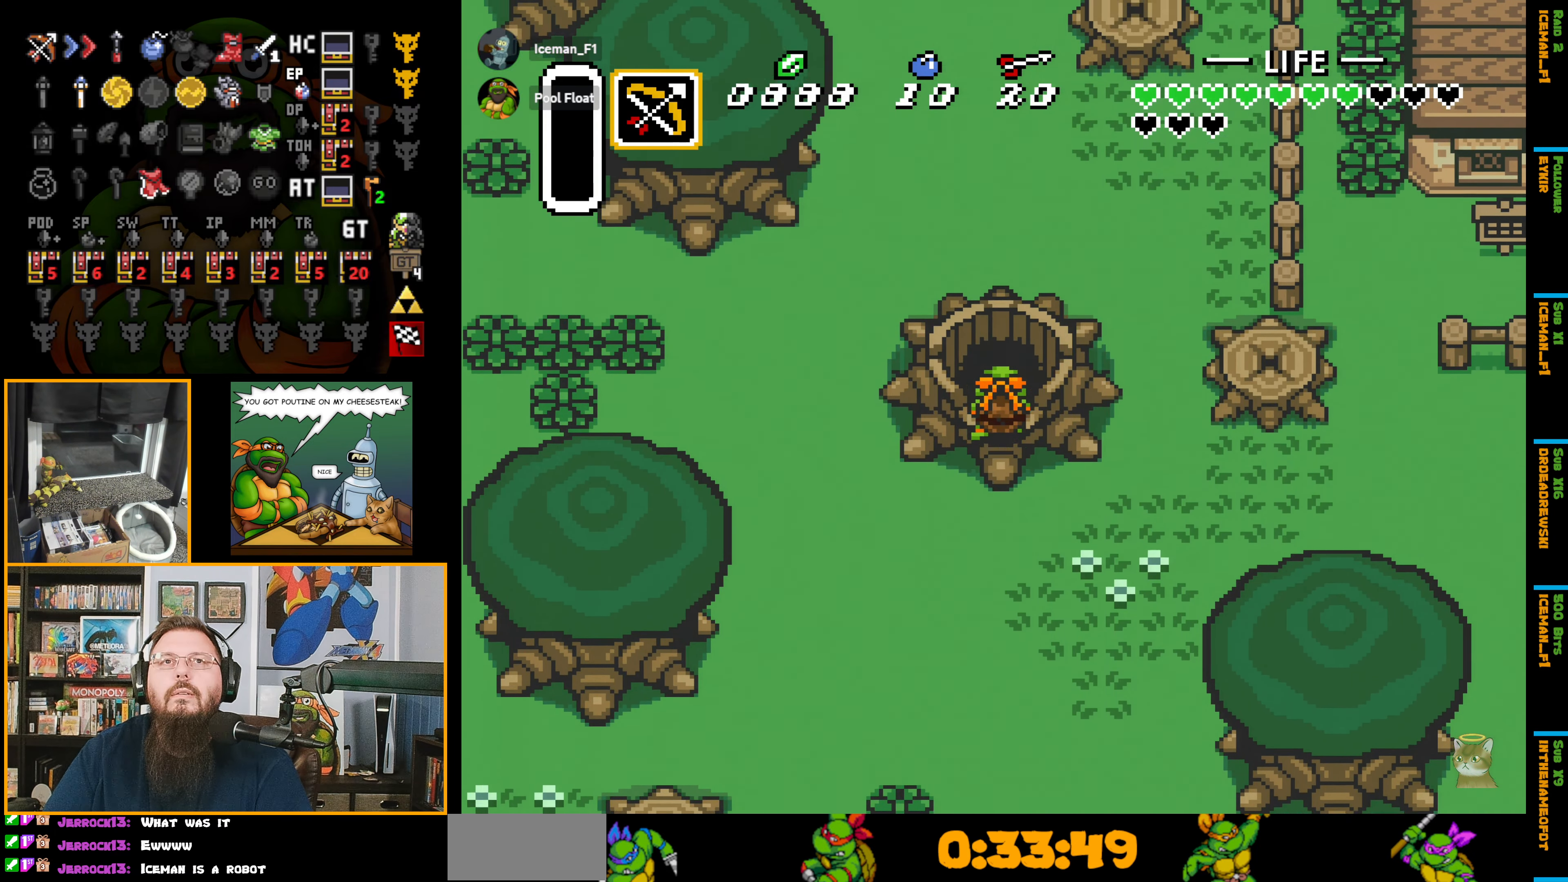
{"buttons": ["DPAD_UP"], "events": []}
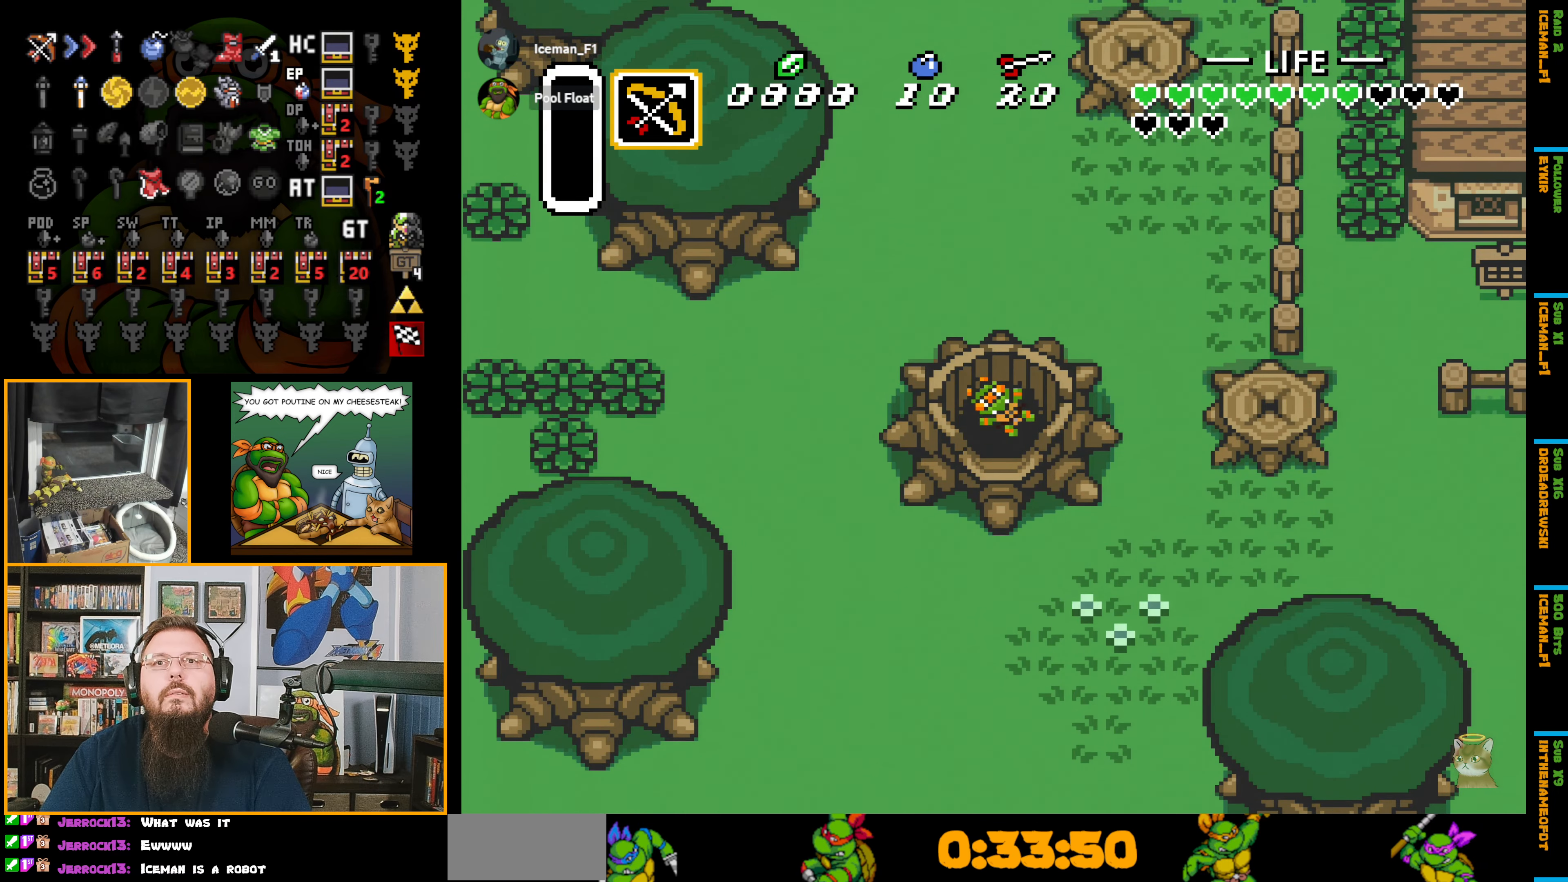
{"buttons": [], "events": [[183, "DPAD_UP", "up"]]}
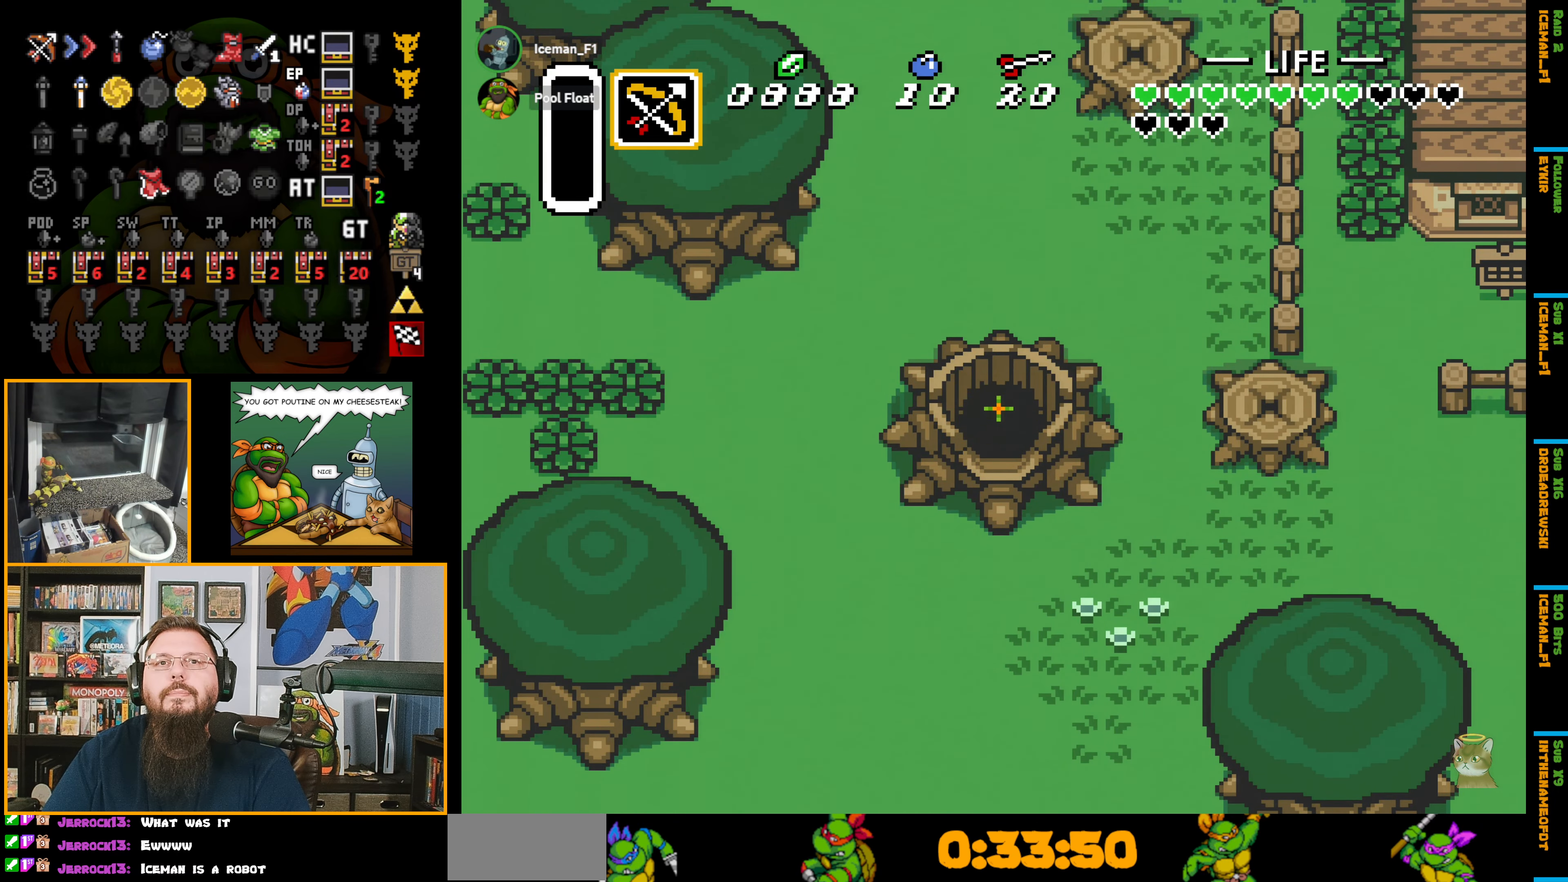
{"buttons": [], "events": []}
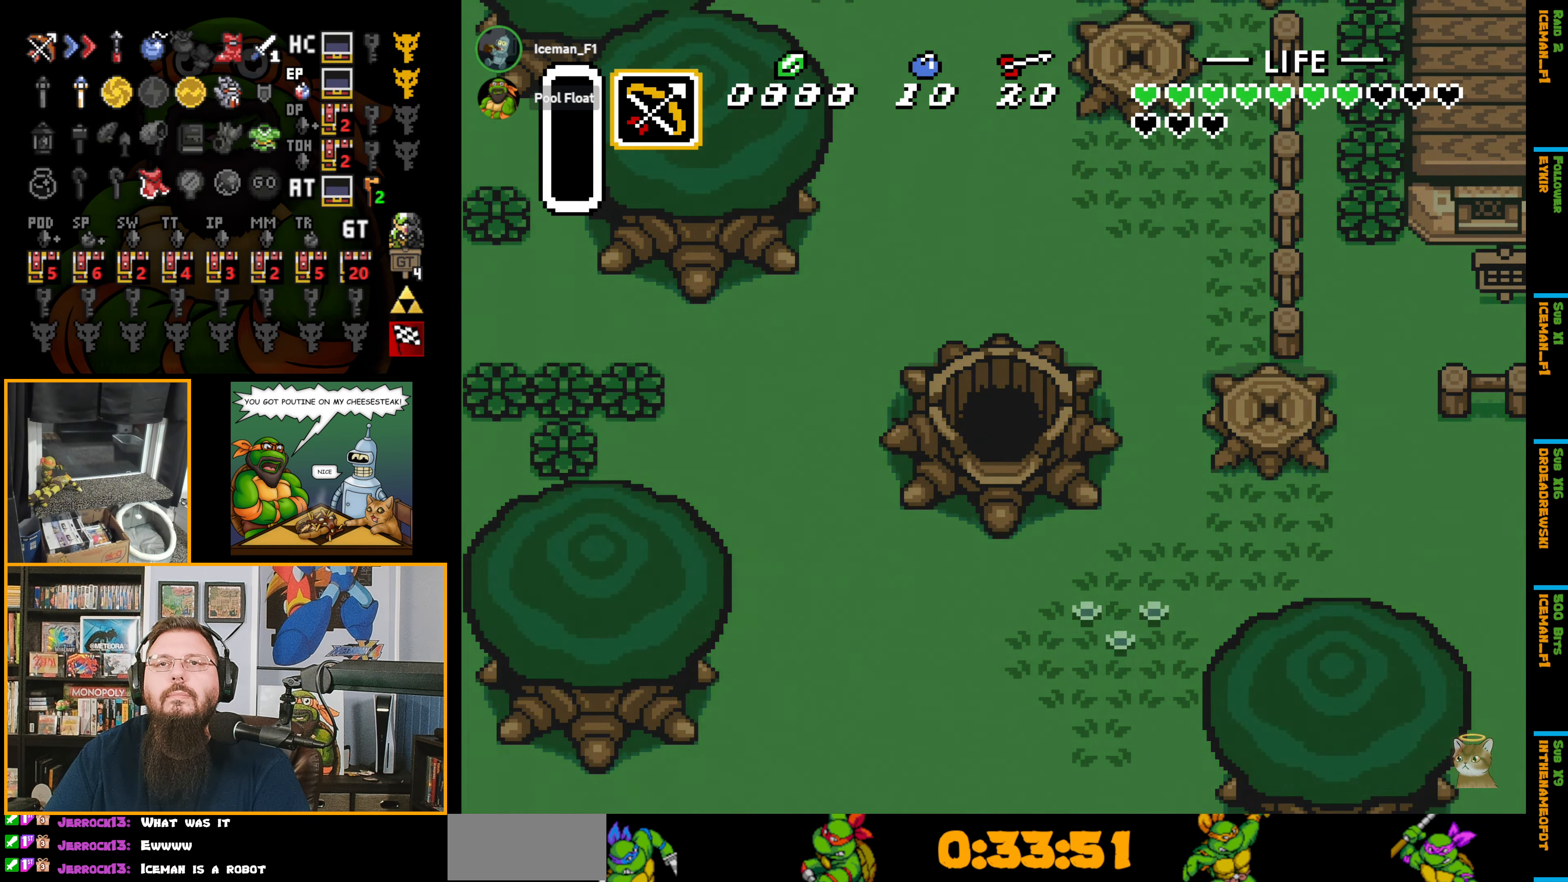
{"buttons": [], "events": []}
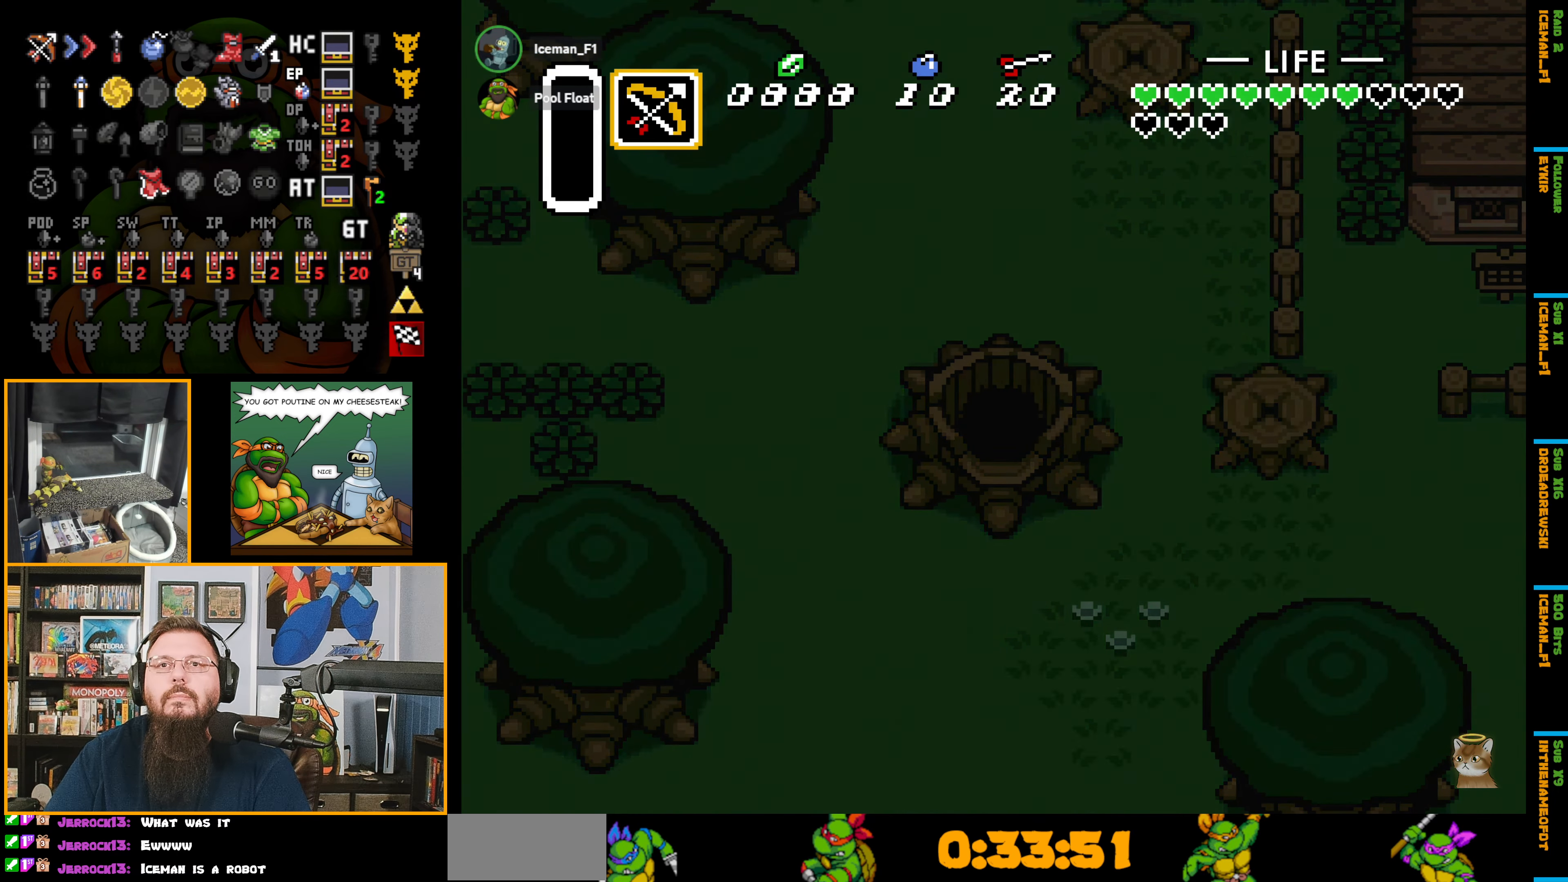
{"buttons": [], "events": []}
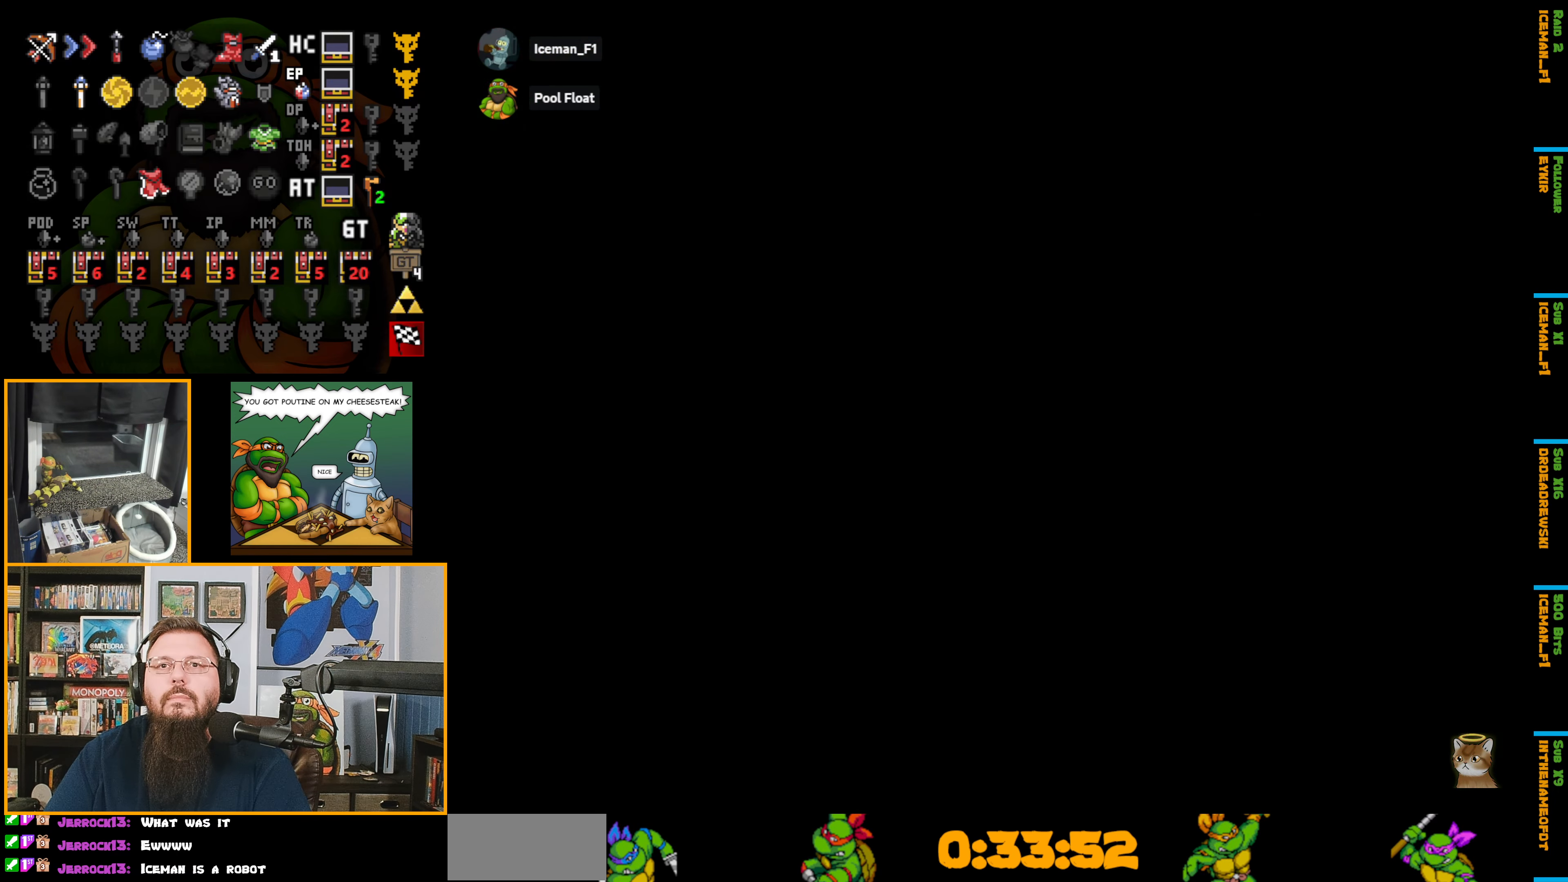
{"buttons": [], "events": []}
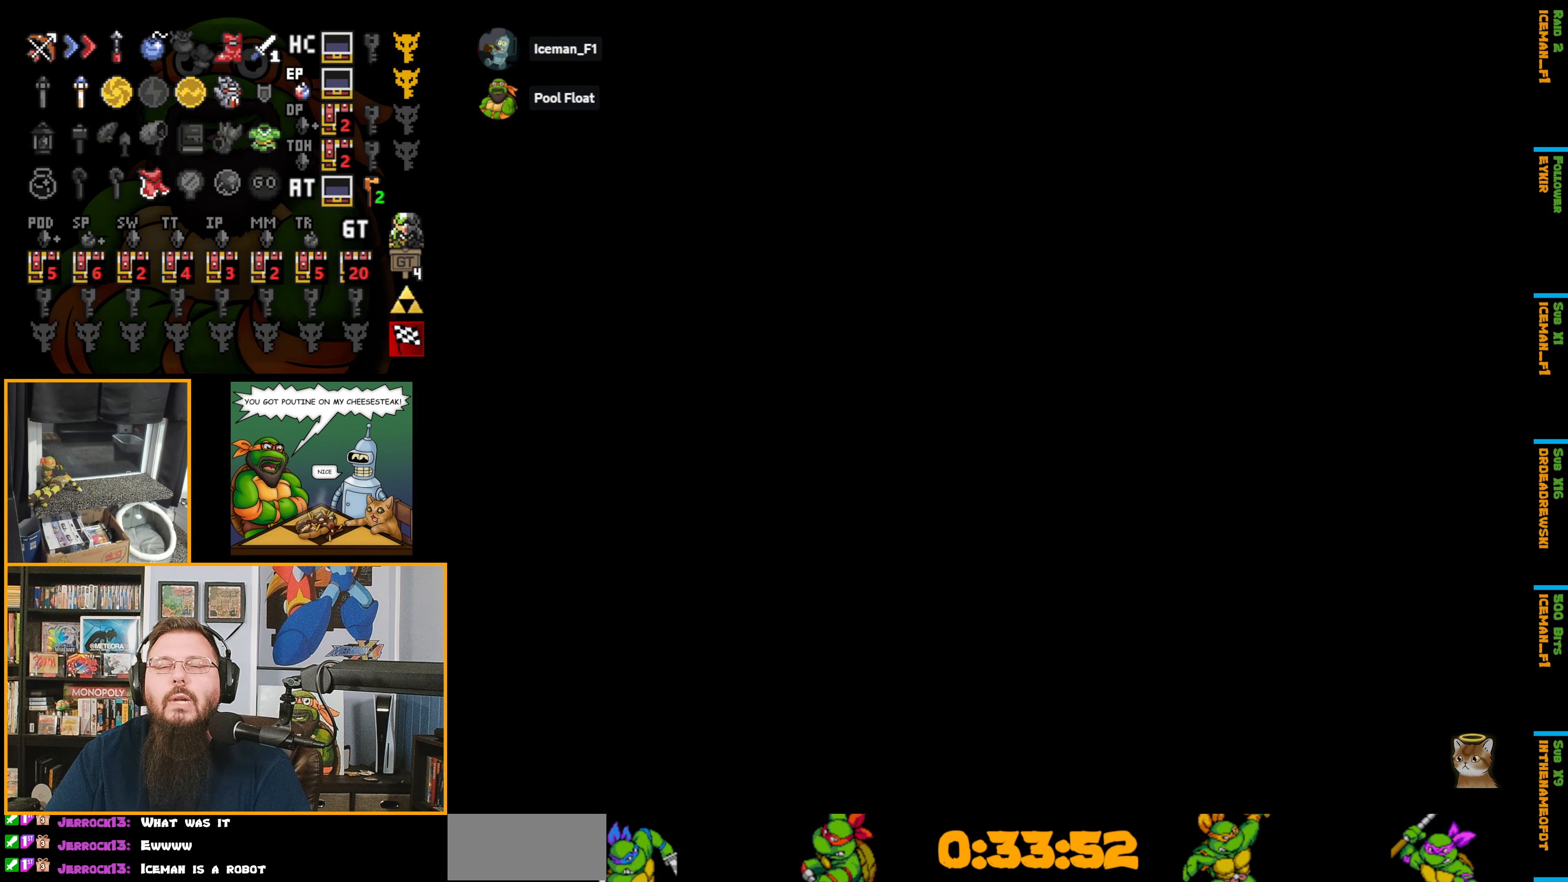
{"buttons": [], "events": []}
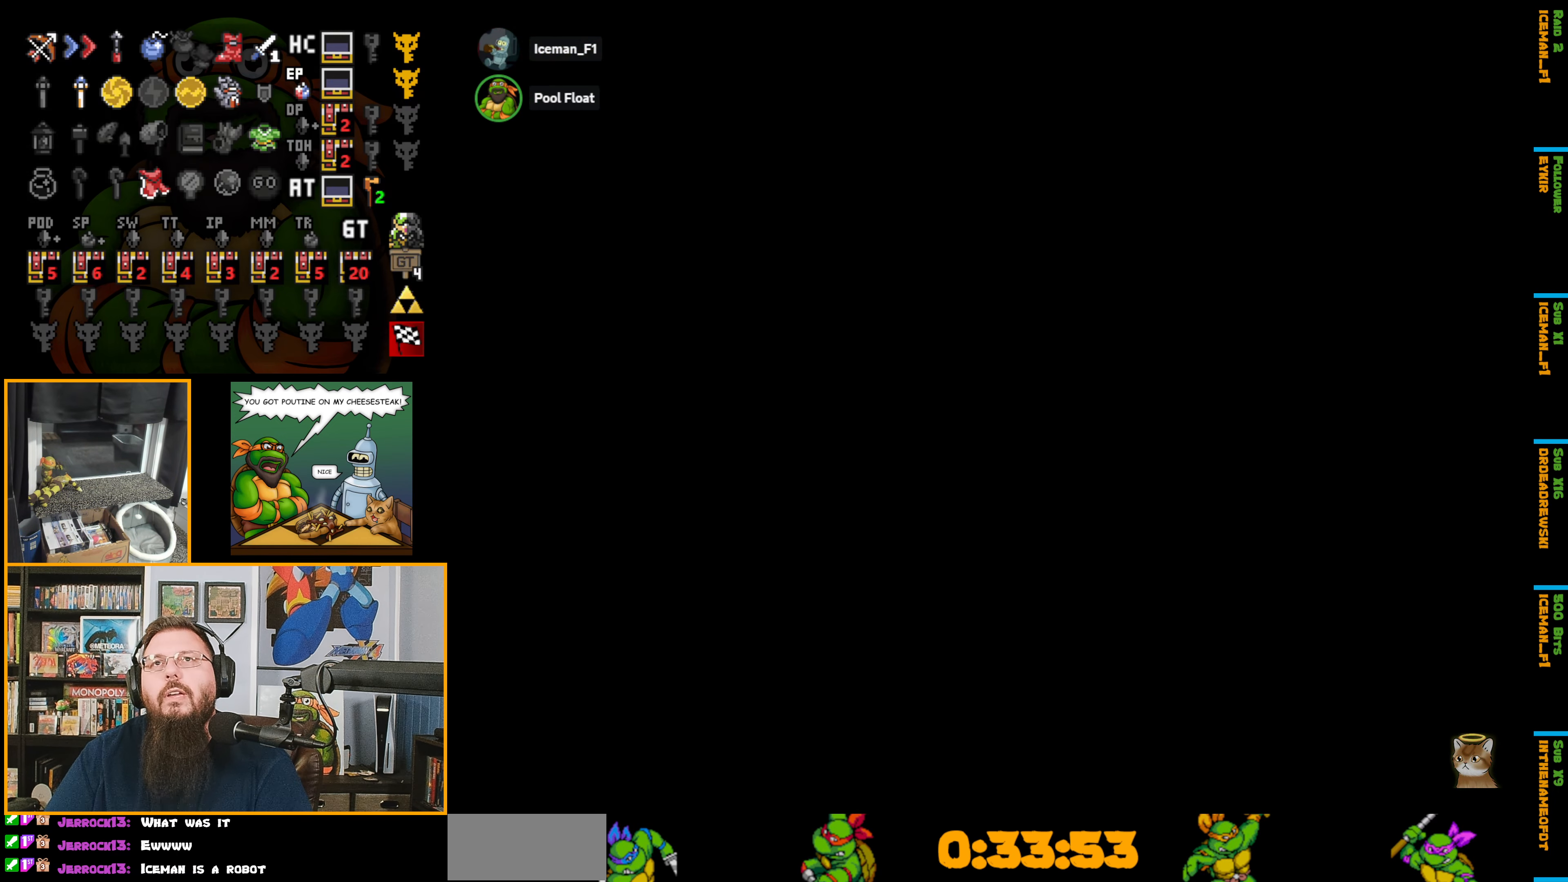
{"buttons": [], "events": []}
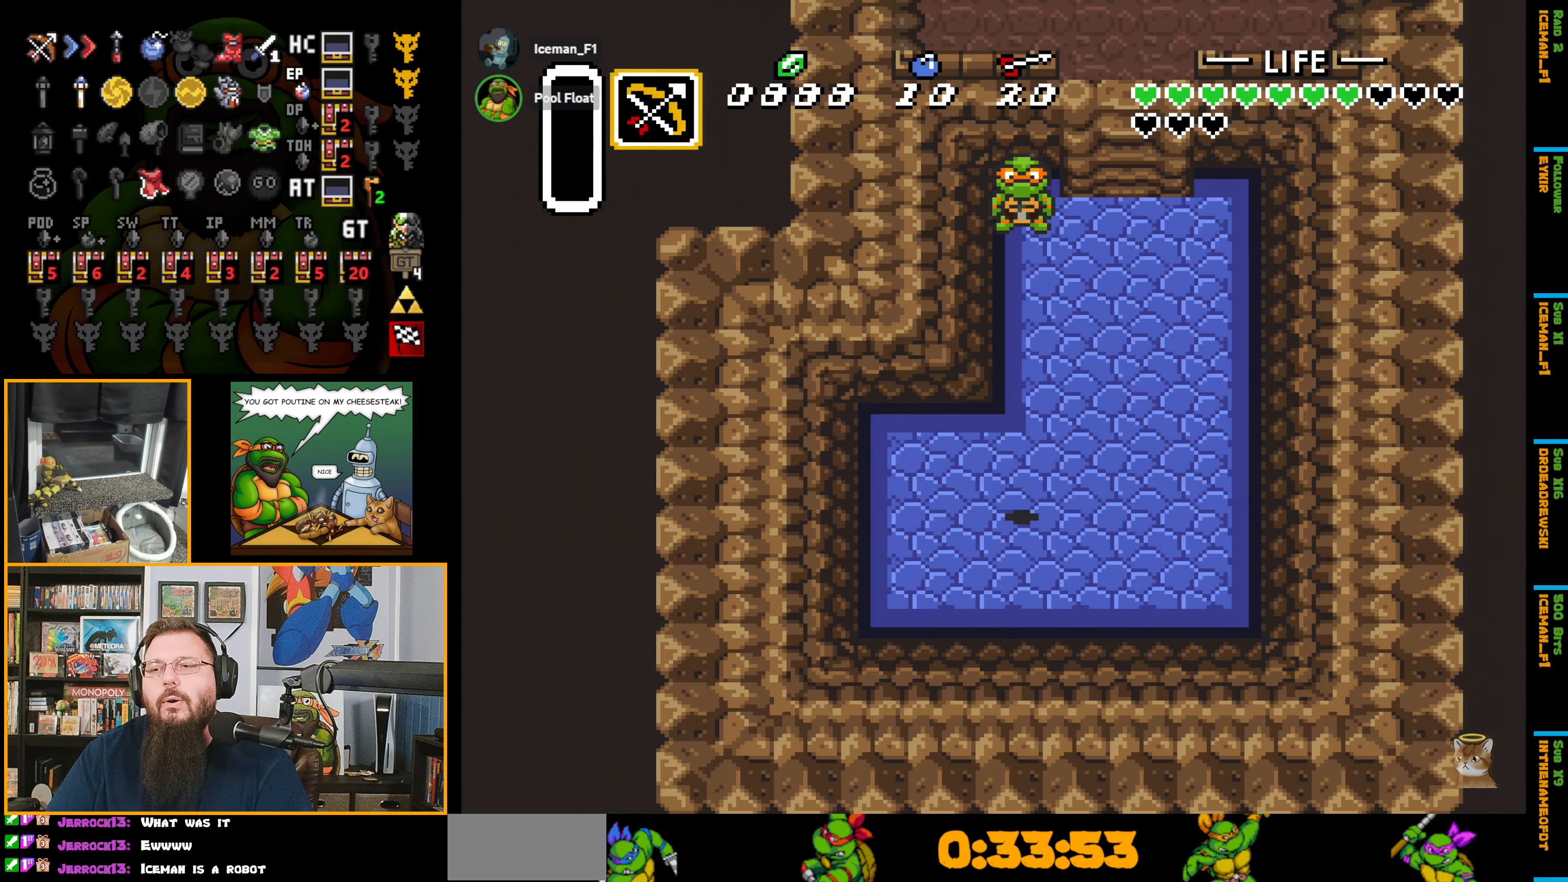
{"buttons": ["DPAD_UP"], "events": [[500, "DPAD_UP", "down"]]}
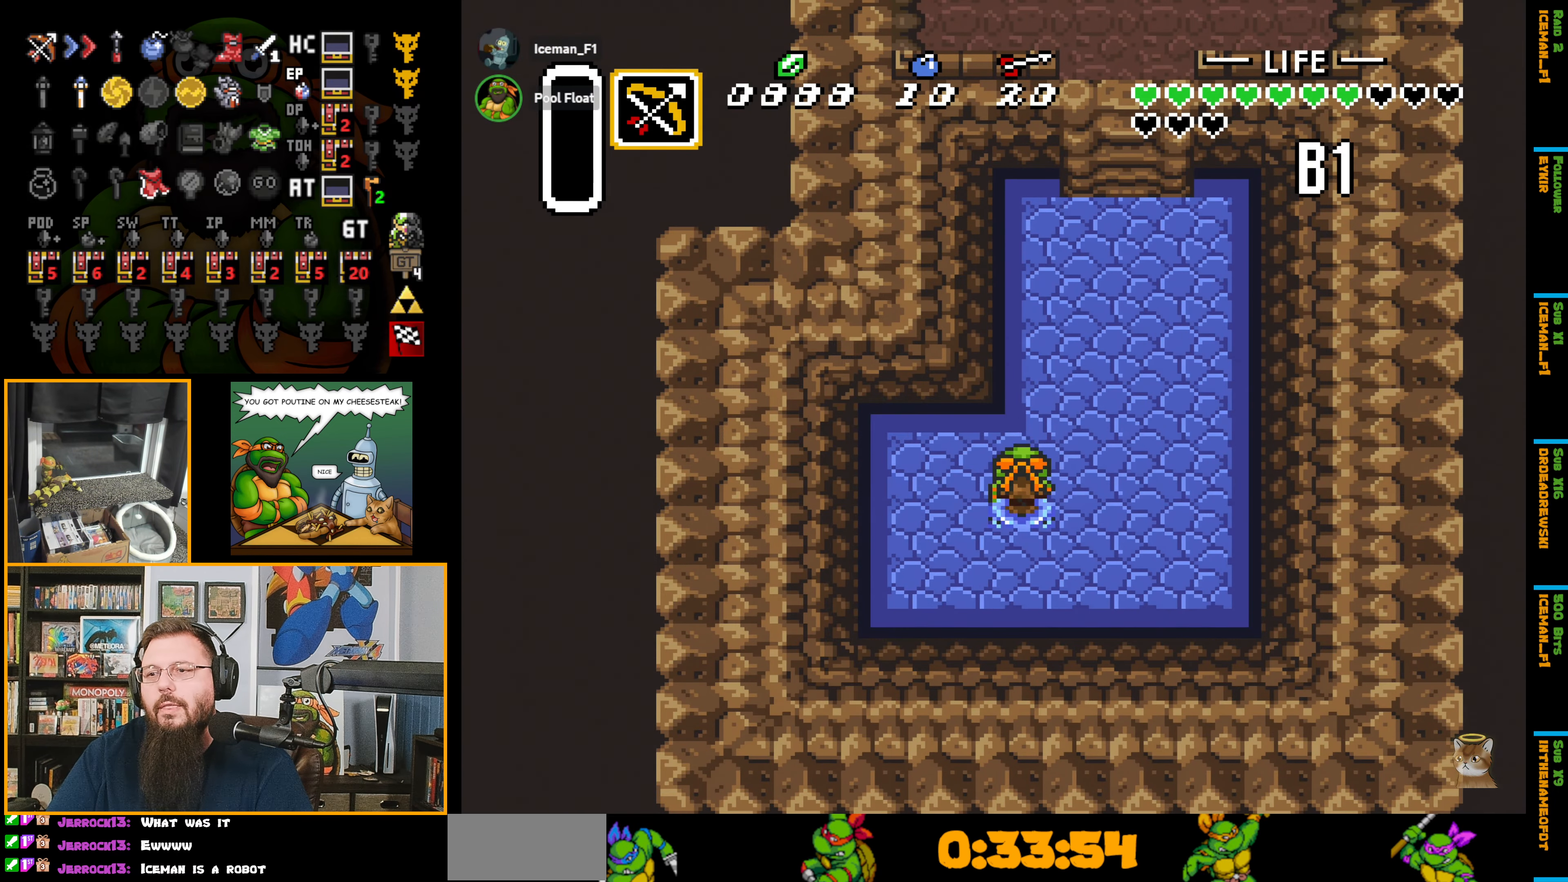
{"buttons": ["DPAD_UP", "DPAD_RIGHT"], "events": [[50, "DPAD_RIGHT", "down"]]}
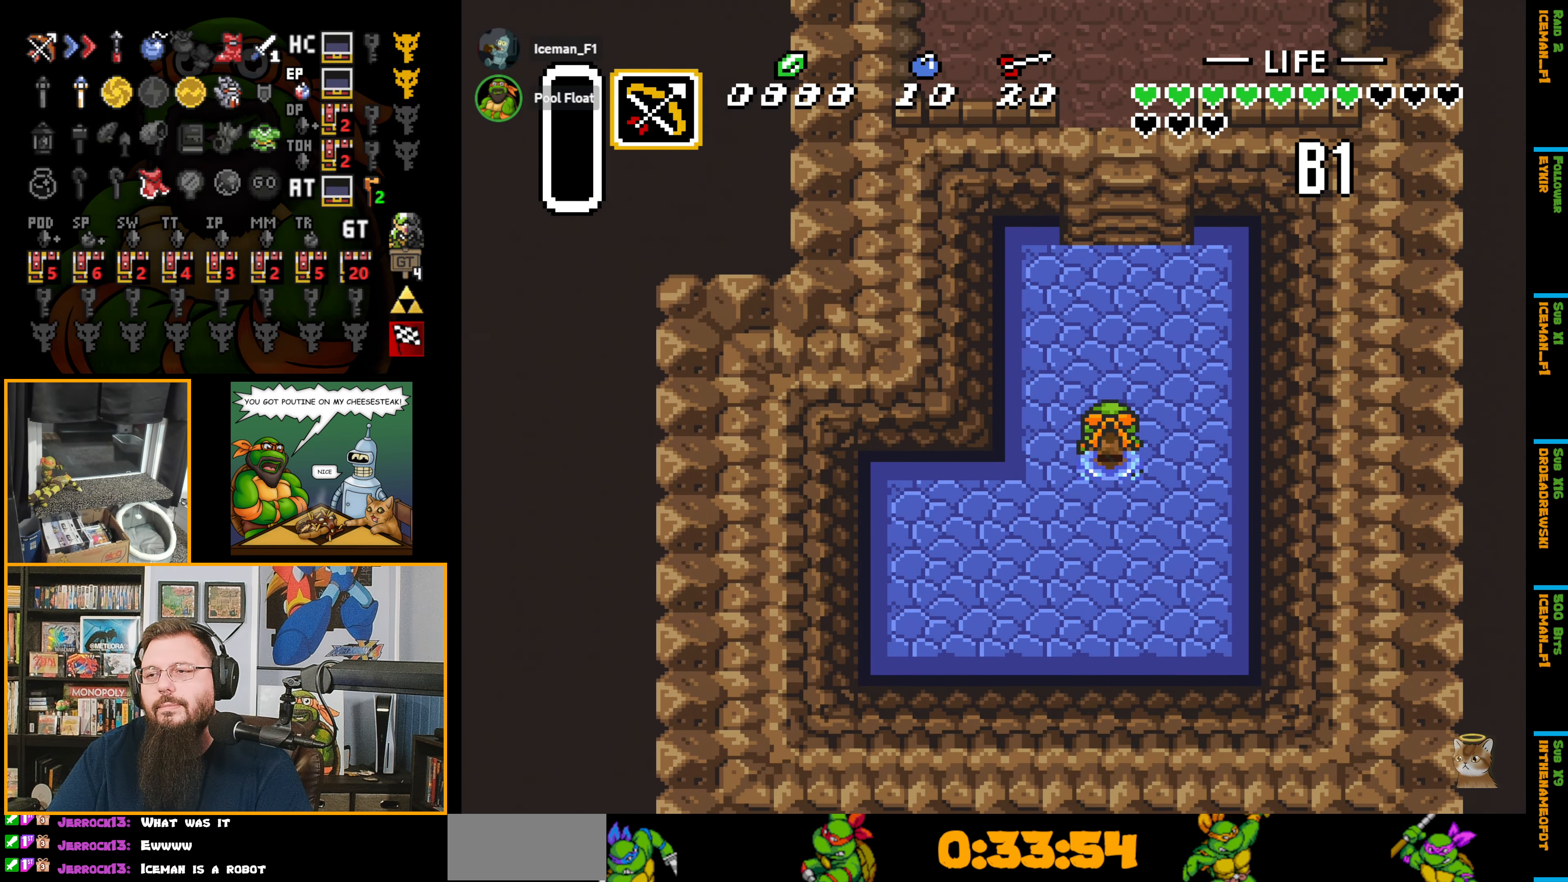
{"buttons": ["DPAD_UP"], "events": [[116, "DPAD_RIGHT", "up"]]}